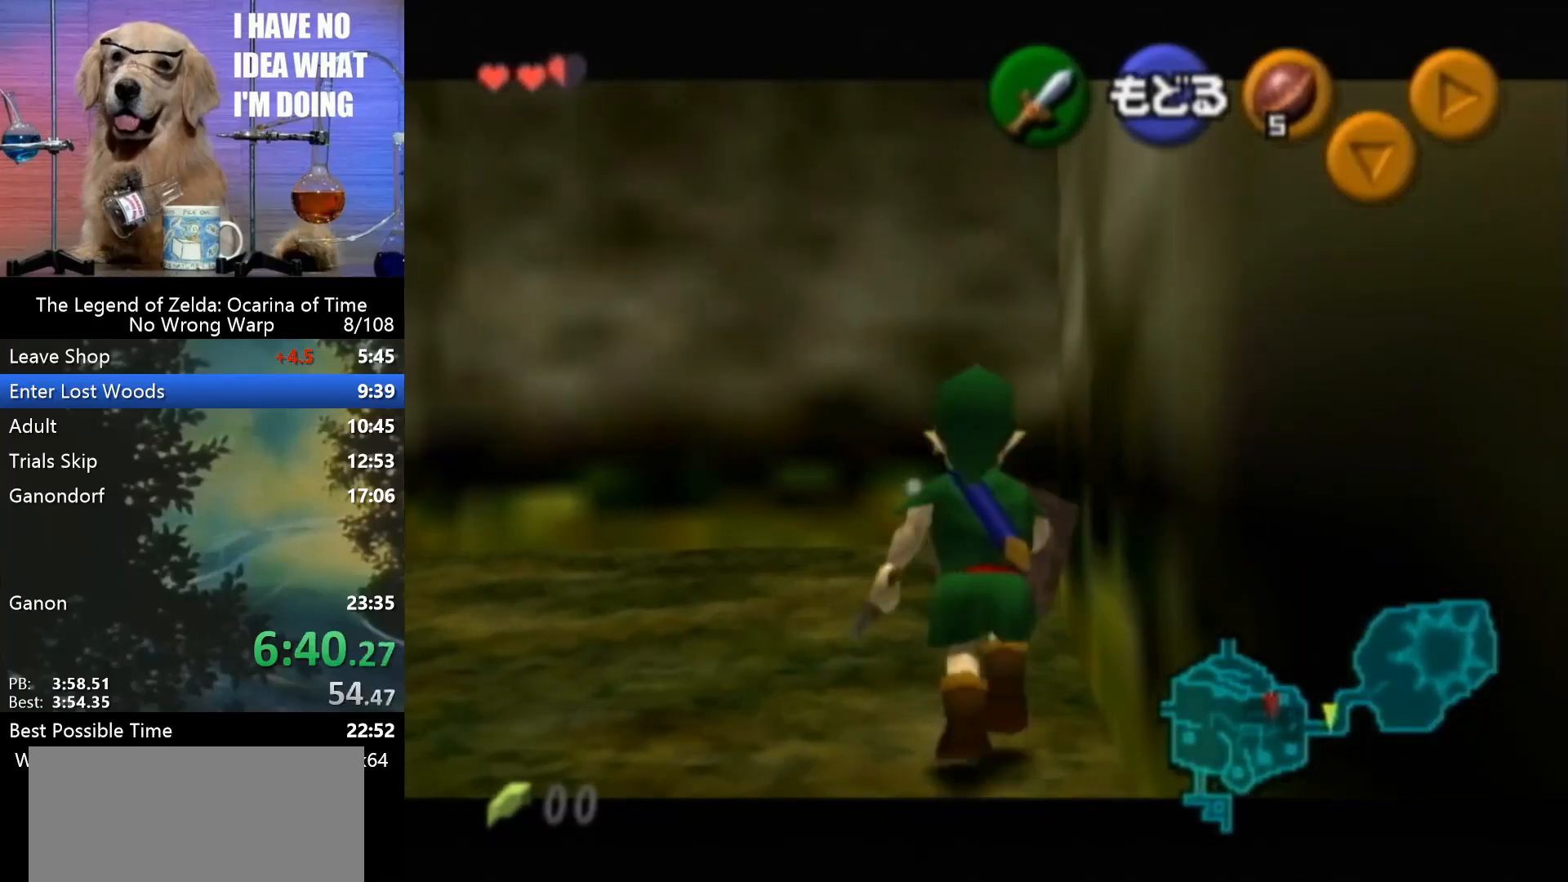
Gameplay with a controller (Nintendo layout); each line is a JSON object with the inputs held at the frame after it. "events" lists button and stick changes between this image and that frame as [ms after this image, input, new state], when the widget could be followed in between. Not read: L1 L3 R3.
{"buttons": ["R1", "Z"], "left_stick": "center", "events": [[400, "R1", "down"], [400, "left_stick", "center"]]}
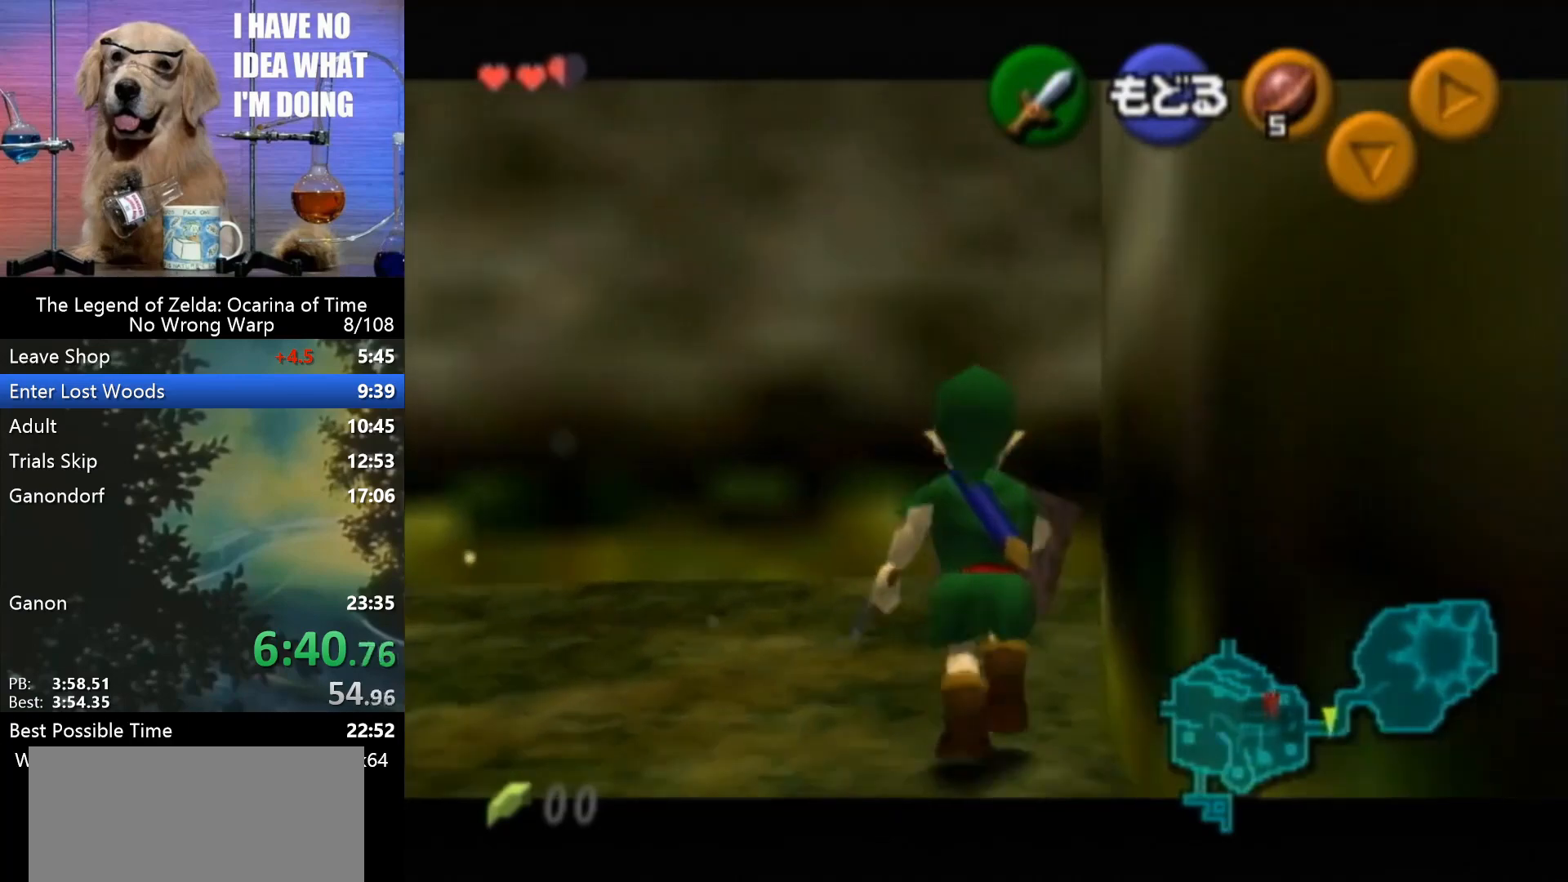
{"buttons": ["A", "R1", "Z"], "left_stick": "right", "events": [[100, "left_stick", "right"], [133, "A", "down"], [200, "A", "up"], [500, "A", "down"]]}
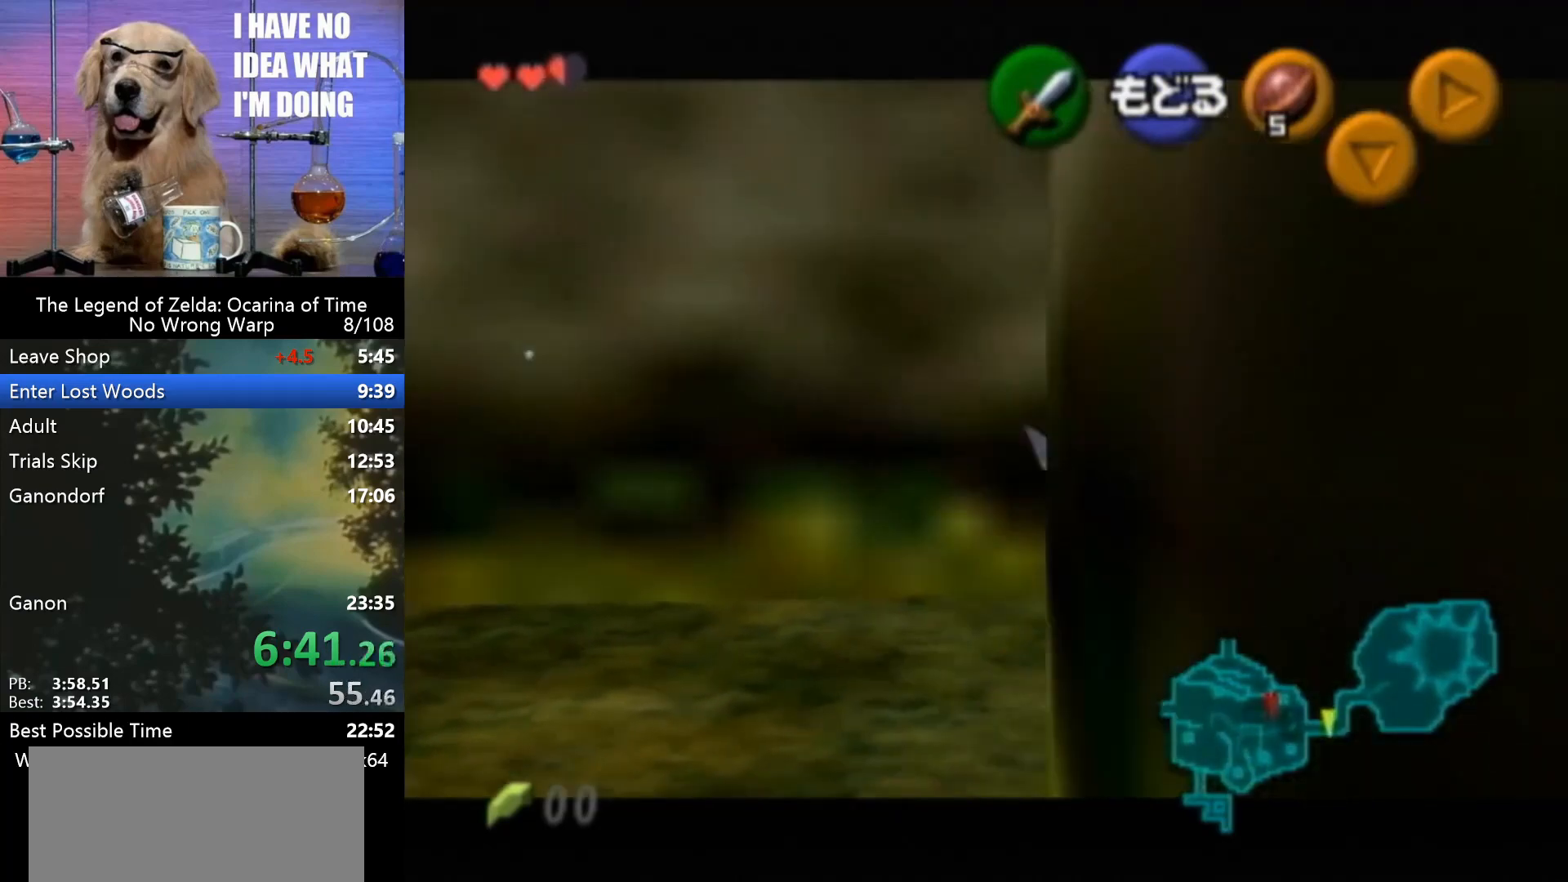
{"buttons": ["R1", "Z"], "left_stick": "right", "events": [[100, "A", "up"], [367, "A", "down"], [467, "A", "up"]]}
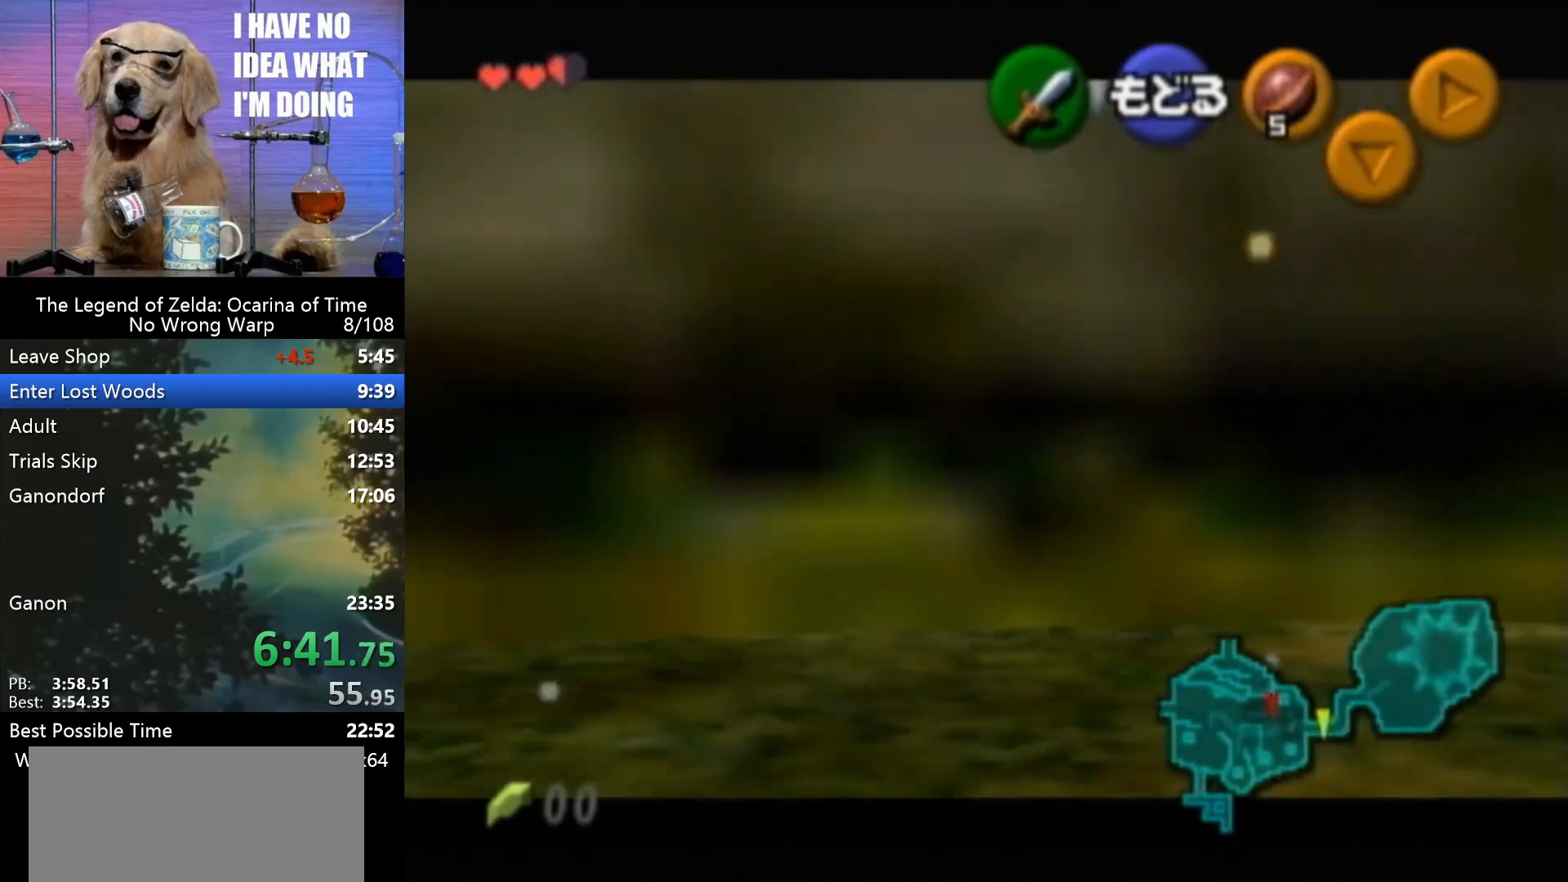
{"buttons": ["R1", "Z"], "left_stick": "right", "events": [[233, "A", "down"], [300, "A", "up"]]}
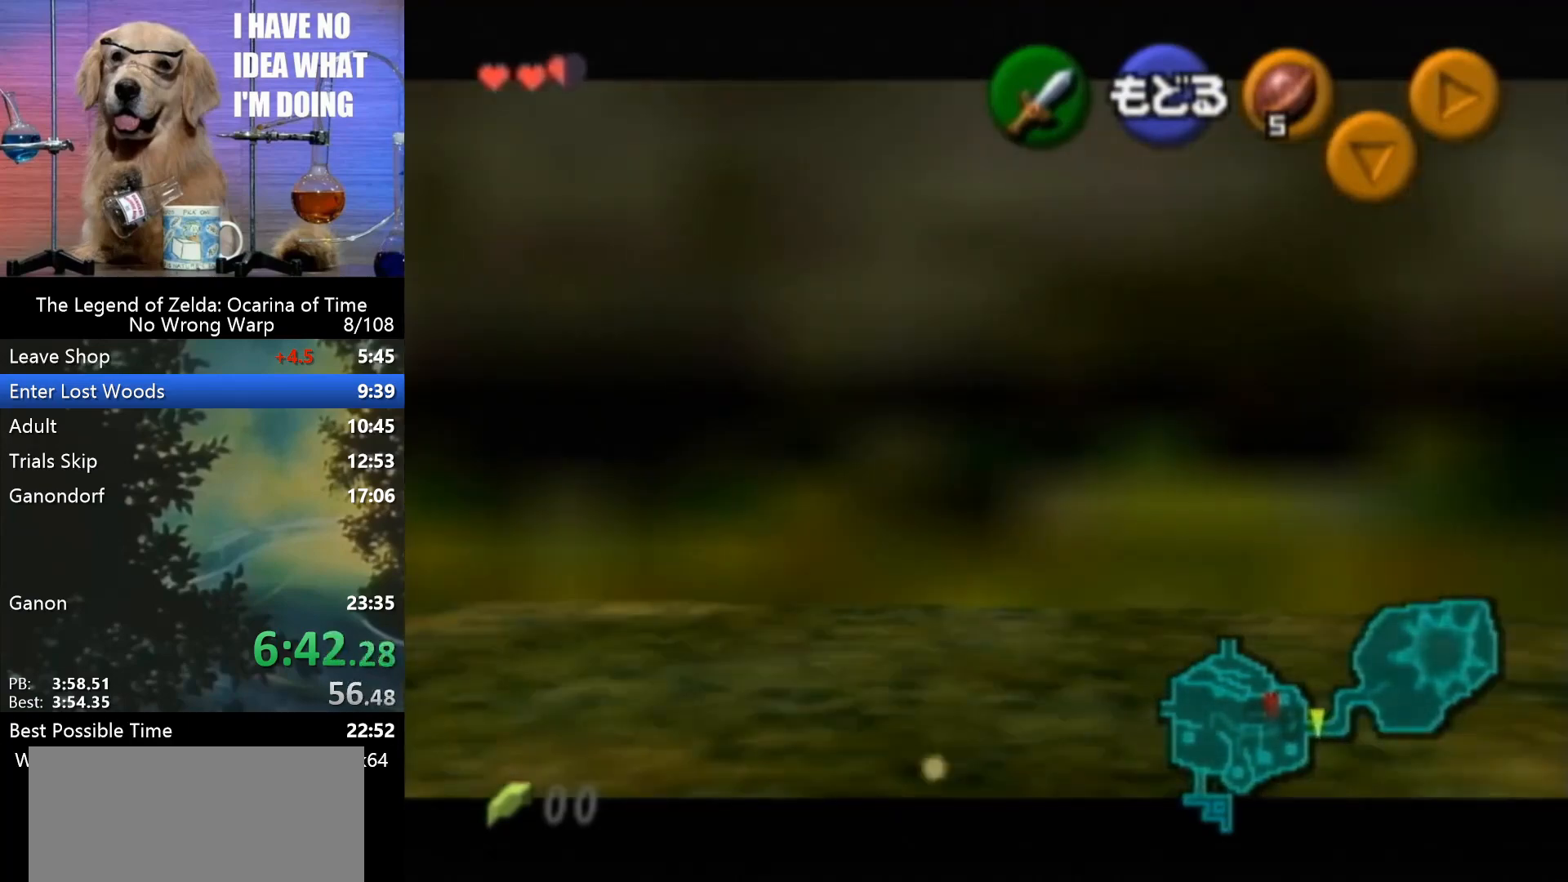
{"buttons": ["A", "R1", "Z"], "left_stick": "right", "events": [[100, "A", "down"], [167, "A", "up"], [433, "A", "down"]]}
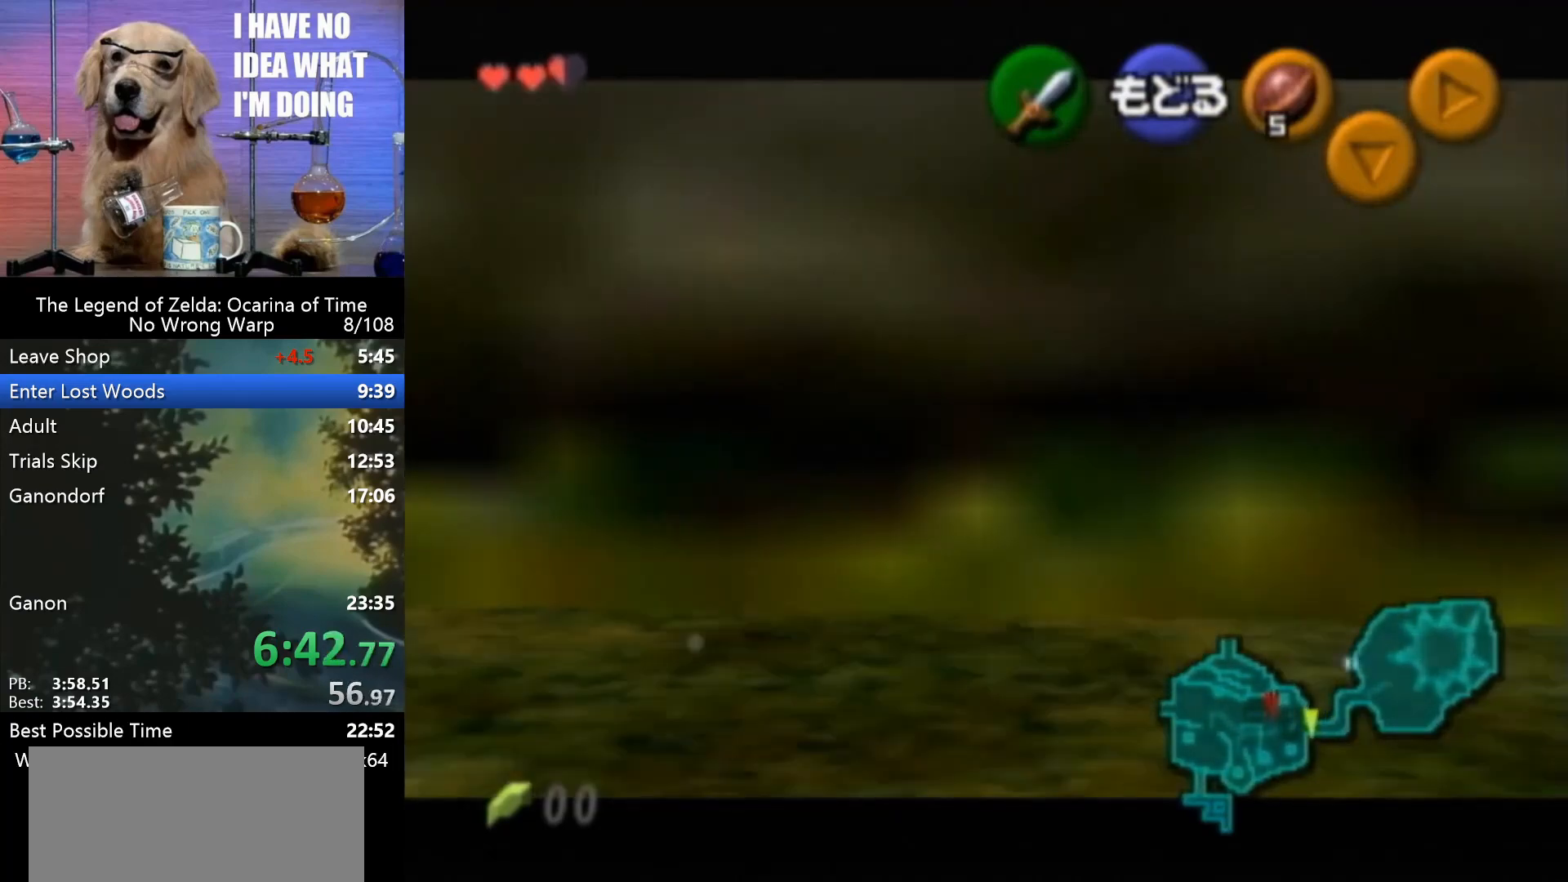
{"buttons": ["R1", "Z"], "left_stick": "right", "events": [[33, "A", "up"], [267, "A", "down"], [467, "A", "up"]]}
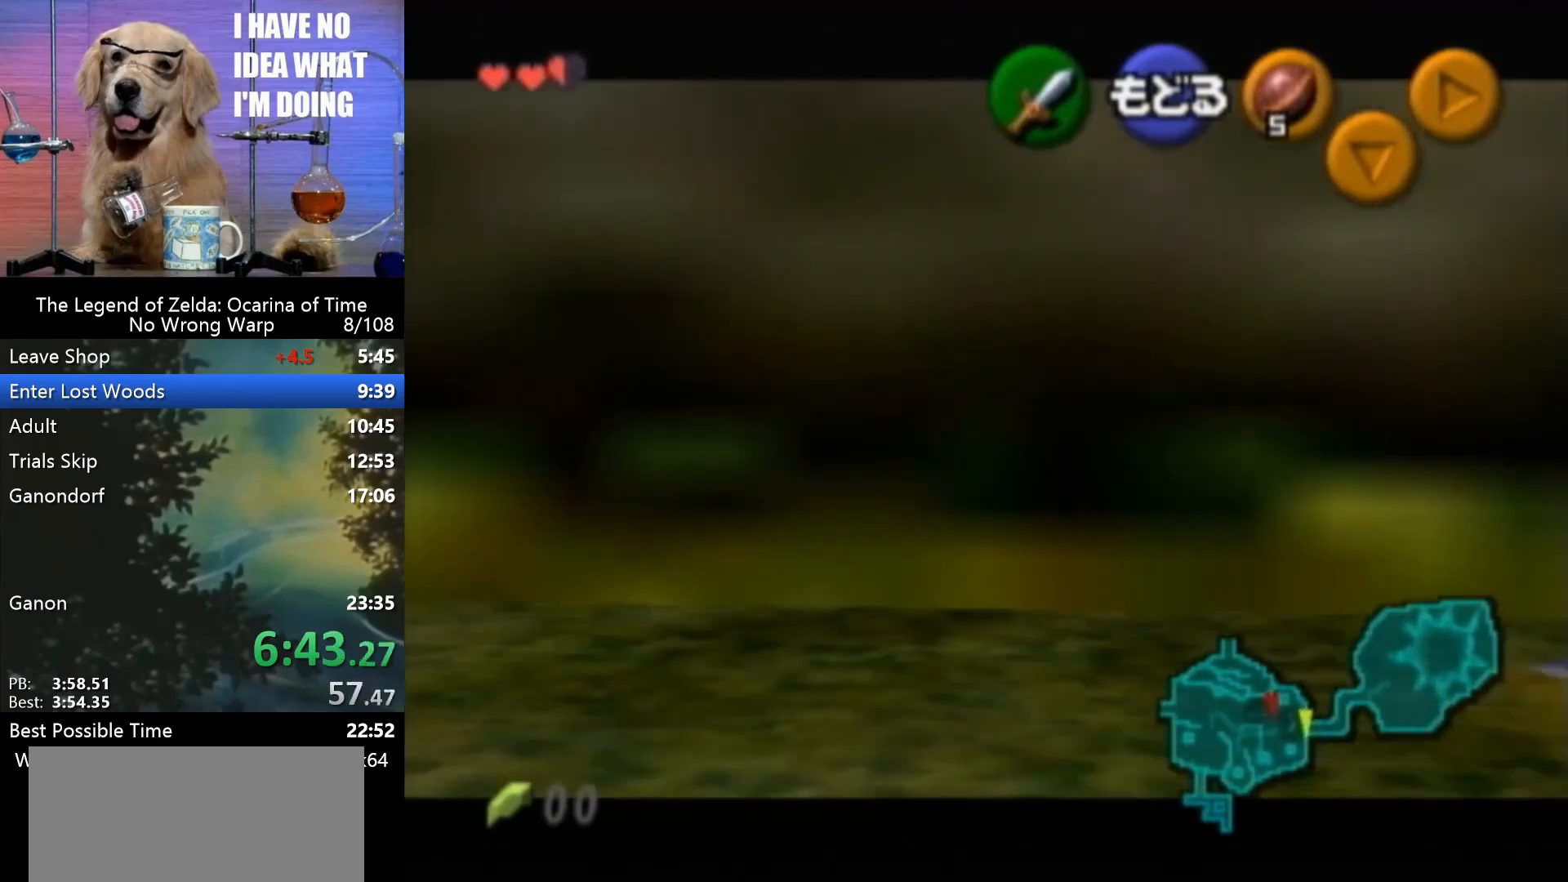
{"buttons": ["A", "R1", "Z"], "left_stick": "right", "events": [[133, "A", "down"], [233, "A", "up"], [467, "A", "down"]]}
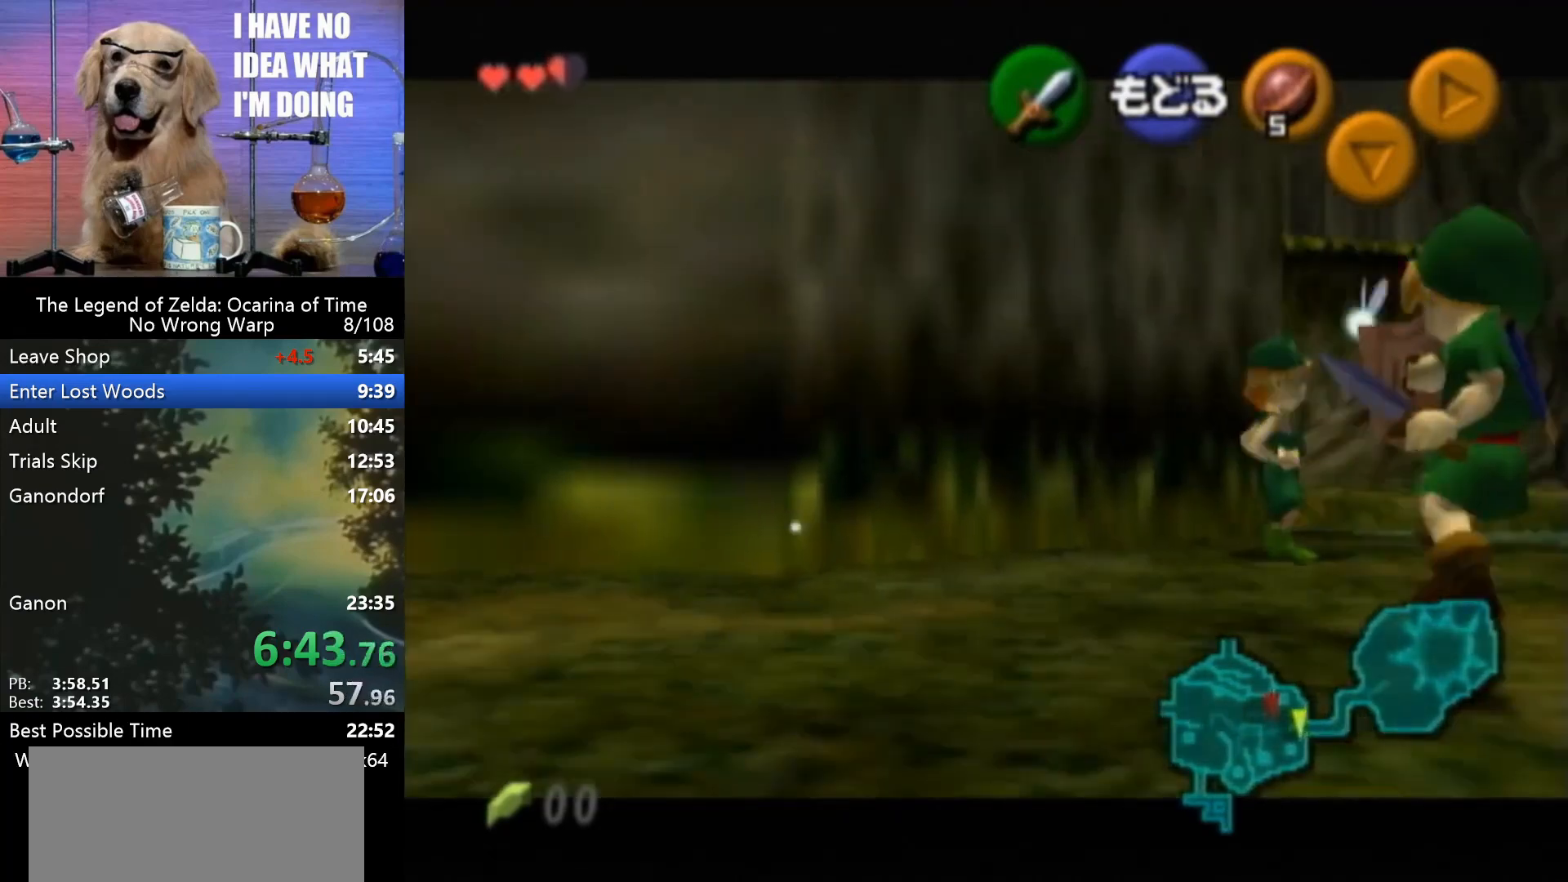
{"buttons": ["R1", "Z"], "left_stick": "right", "events": [[100, "A", "up"], [367, "A", "down"], [433, "A", "up"]]}
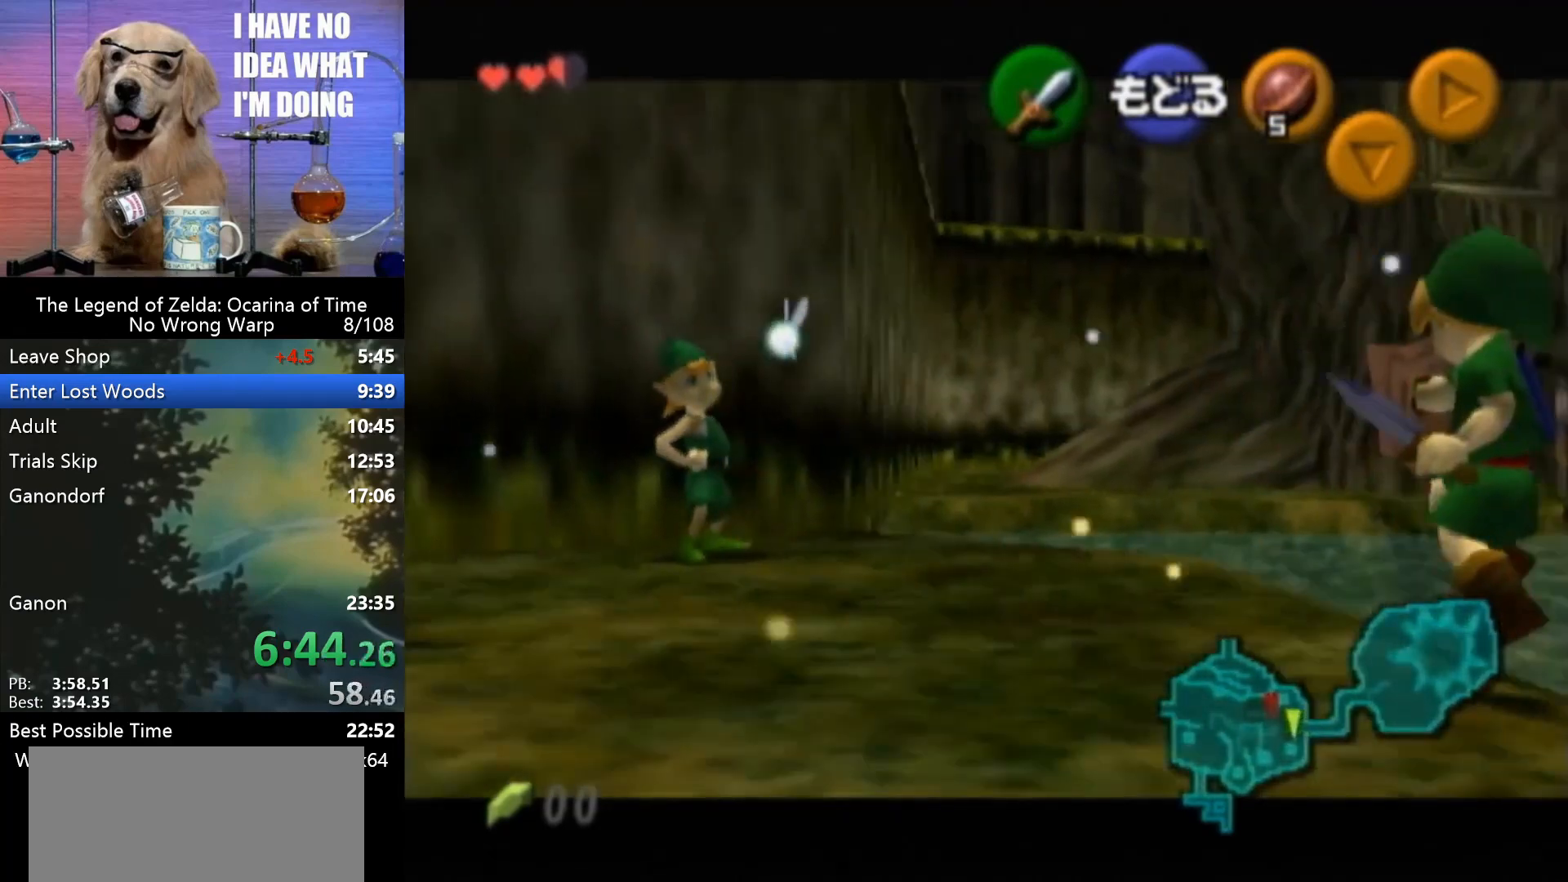
{"buttons": ["A", "R1", "Z"], "left_stick": "right", "events": [[33, "A", "down"], [100, "A", "up"], [200, "A", "down"], [267, "A", "up"], [367, "A", "down"], [400, "A", "up"], [500, "A", "down"]]}
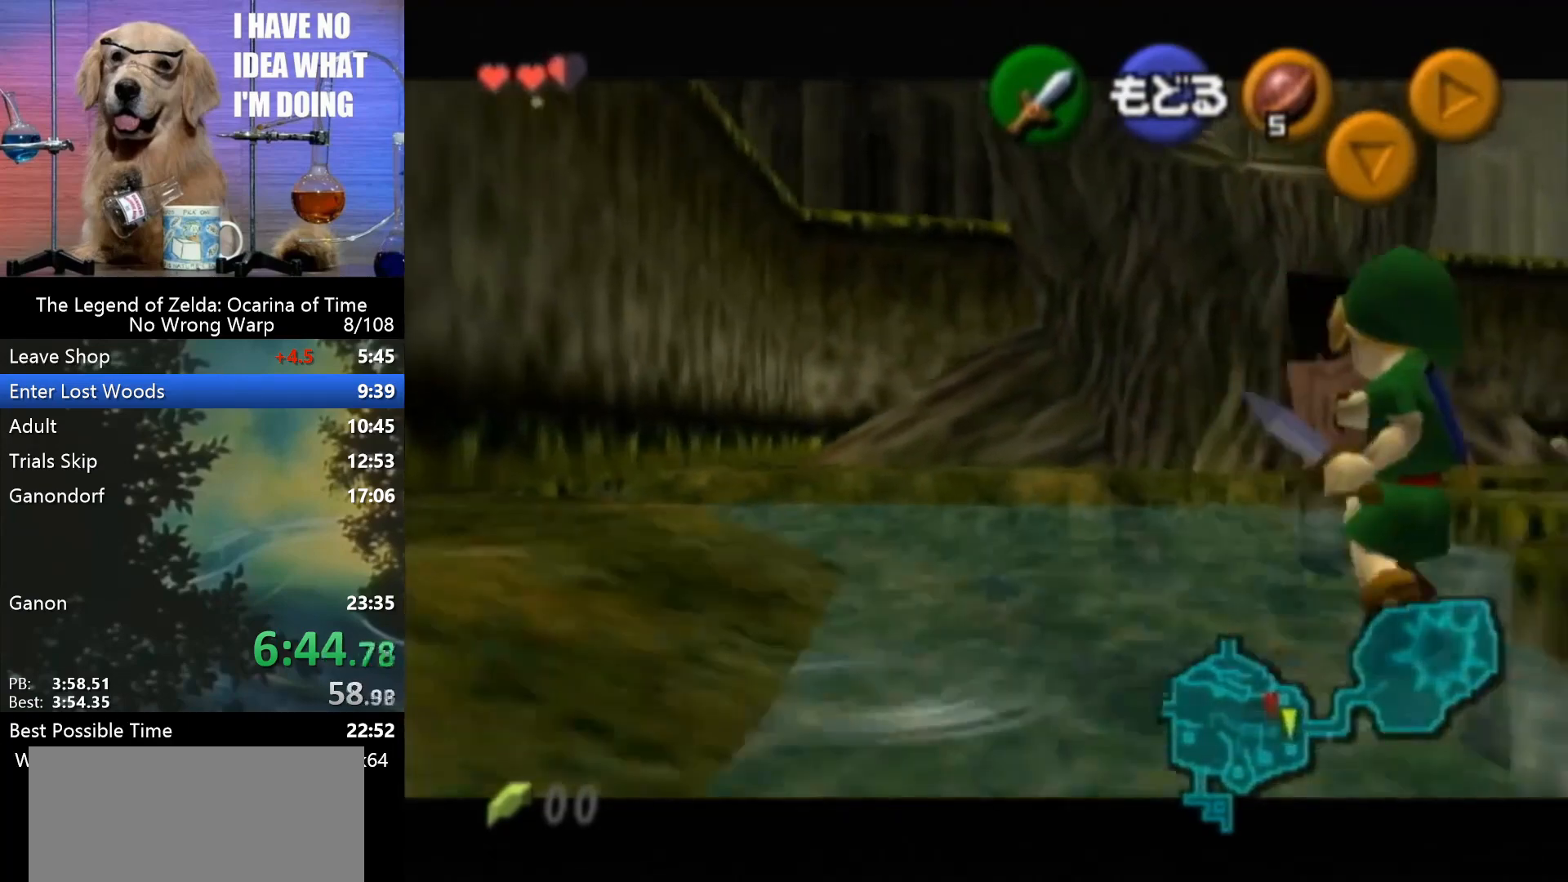
{"buttons": ["A", "R1", "Z"], "left_stick": "right", "events": [[67, "A", "up"], [133, "A", "down"], [200, "A", "up"], [267, "A", "down"], [333, "A", "up"], [433, "A", "down"]]}
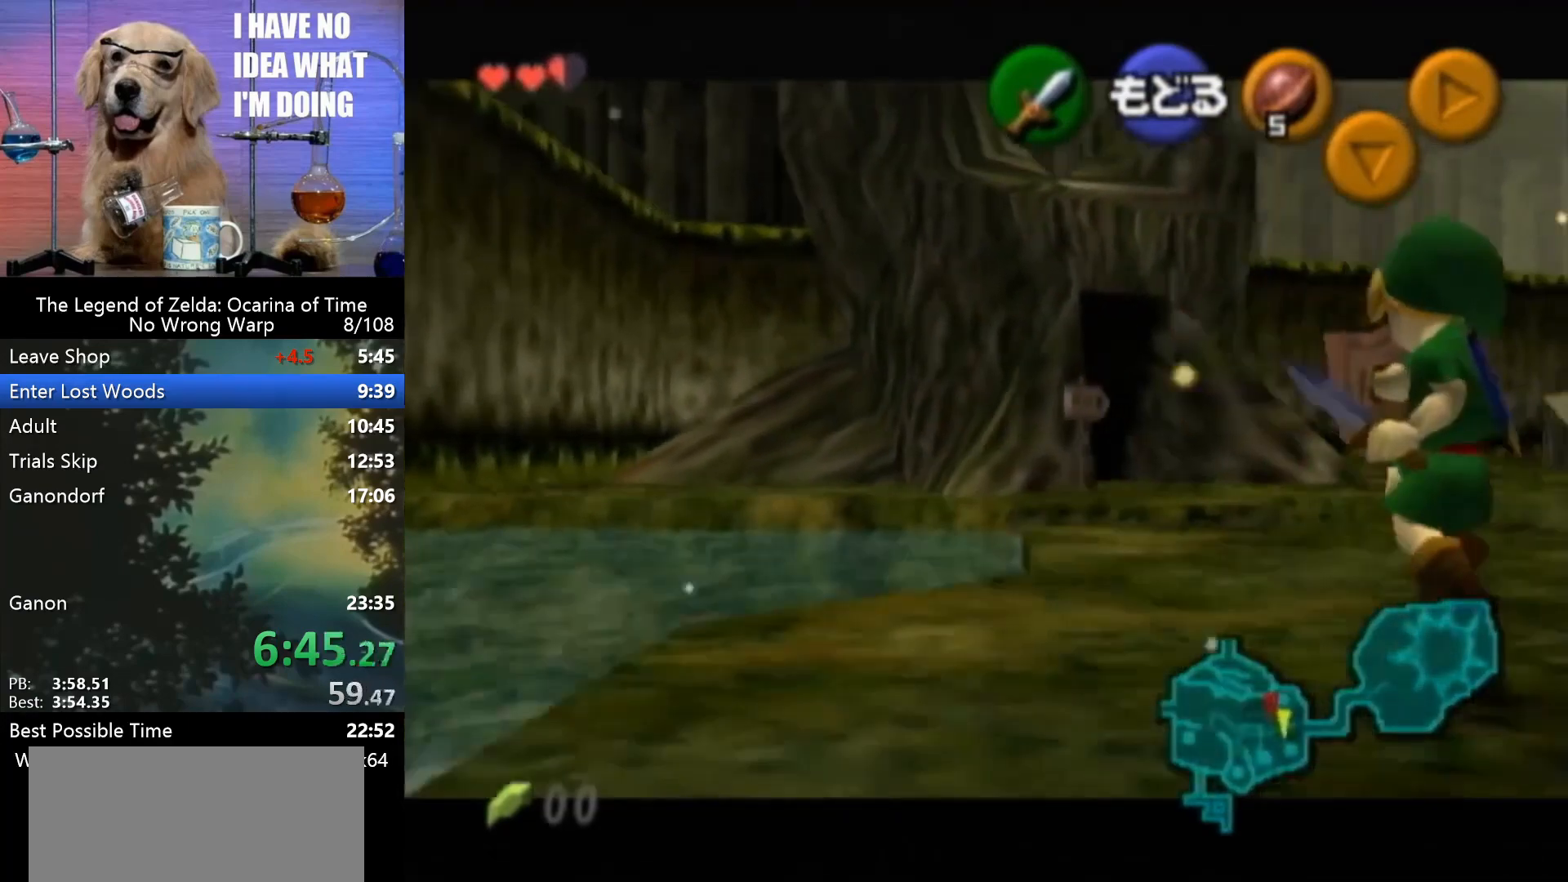
{"buttons": ["R1", "Z"], "left_stick": "right", "events": [[33, "A", "up"], [100, "A", "down"], [200, "A", "up"], [233, "A", "down"], [333, "A", "up"], [433, "A", "down"], [500, "A", "up"]]}
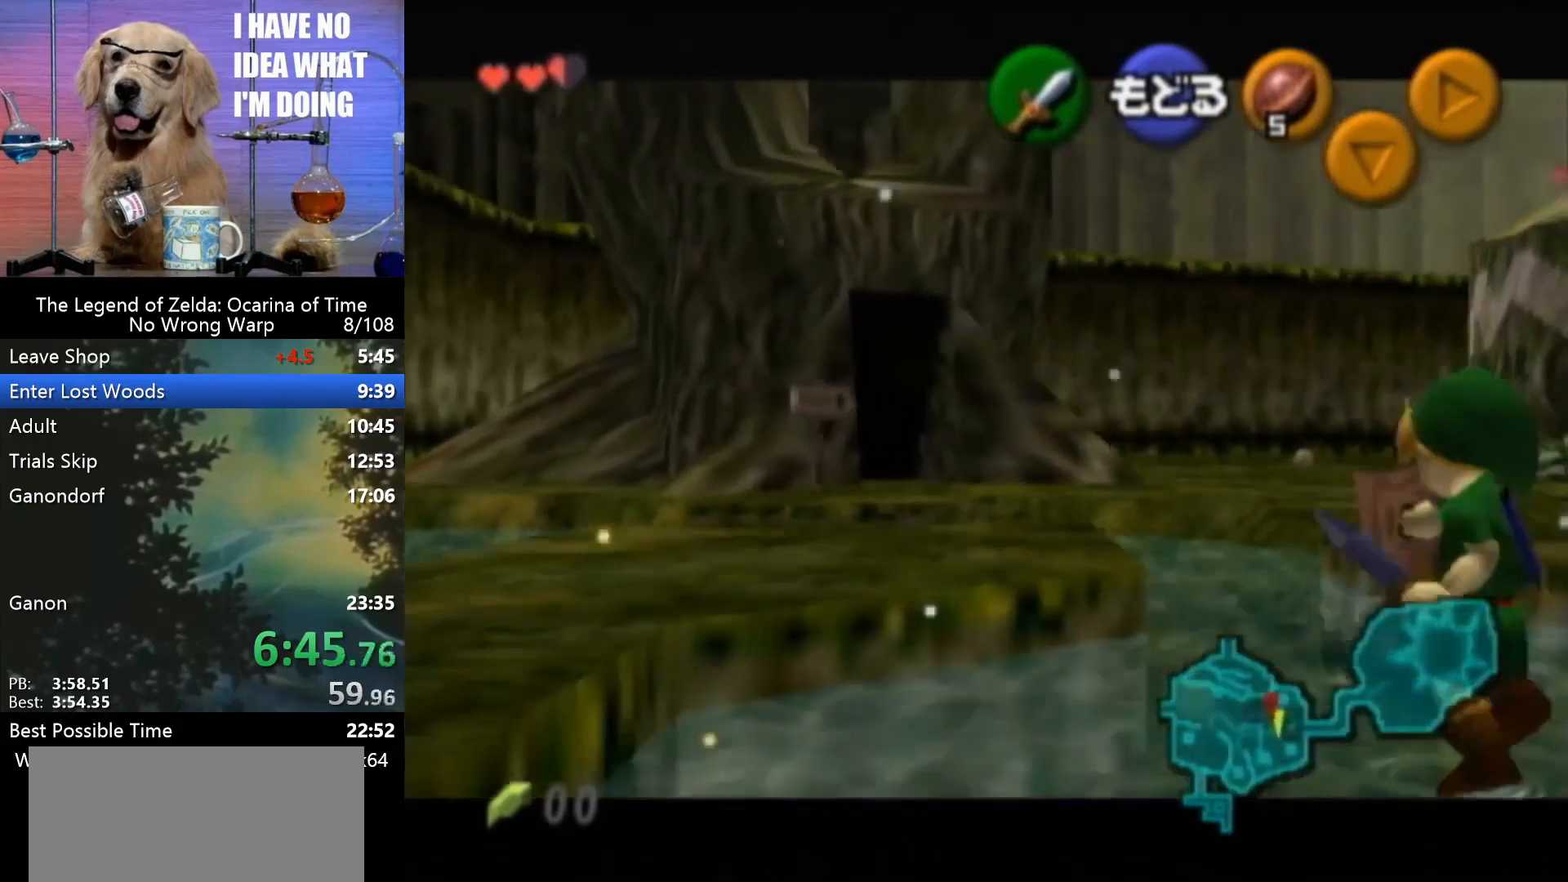
{"buttons": ["R1", "Z"], "left_stick": "right", "events": [[333, "A", "down"], [400, "A", "up"]]}
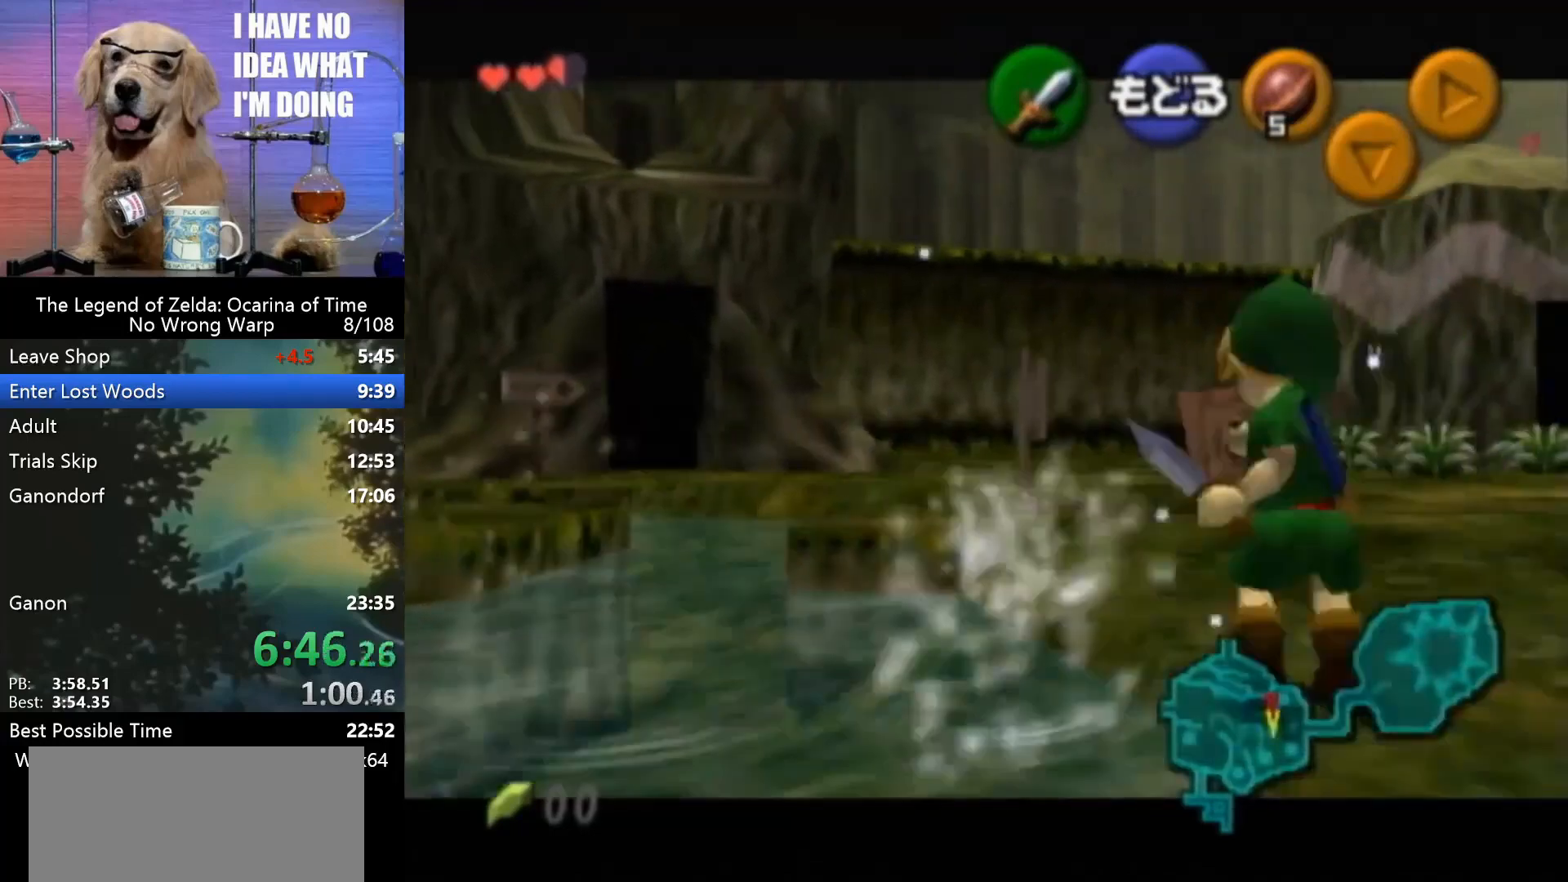
{"buttons": ["R1", "Z"], "left_stick": "right", "events": [[200, "A", "down"], [333, "A", "up"]]}
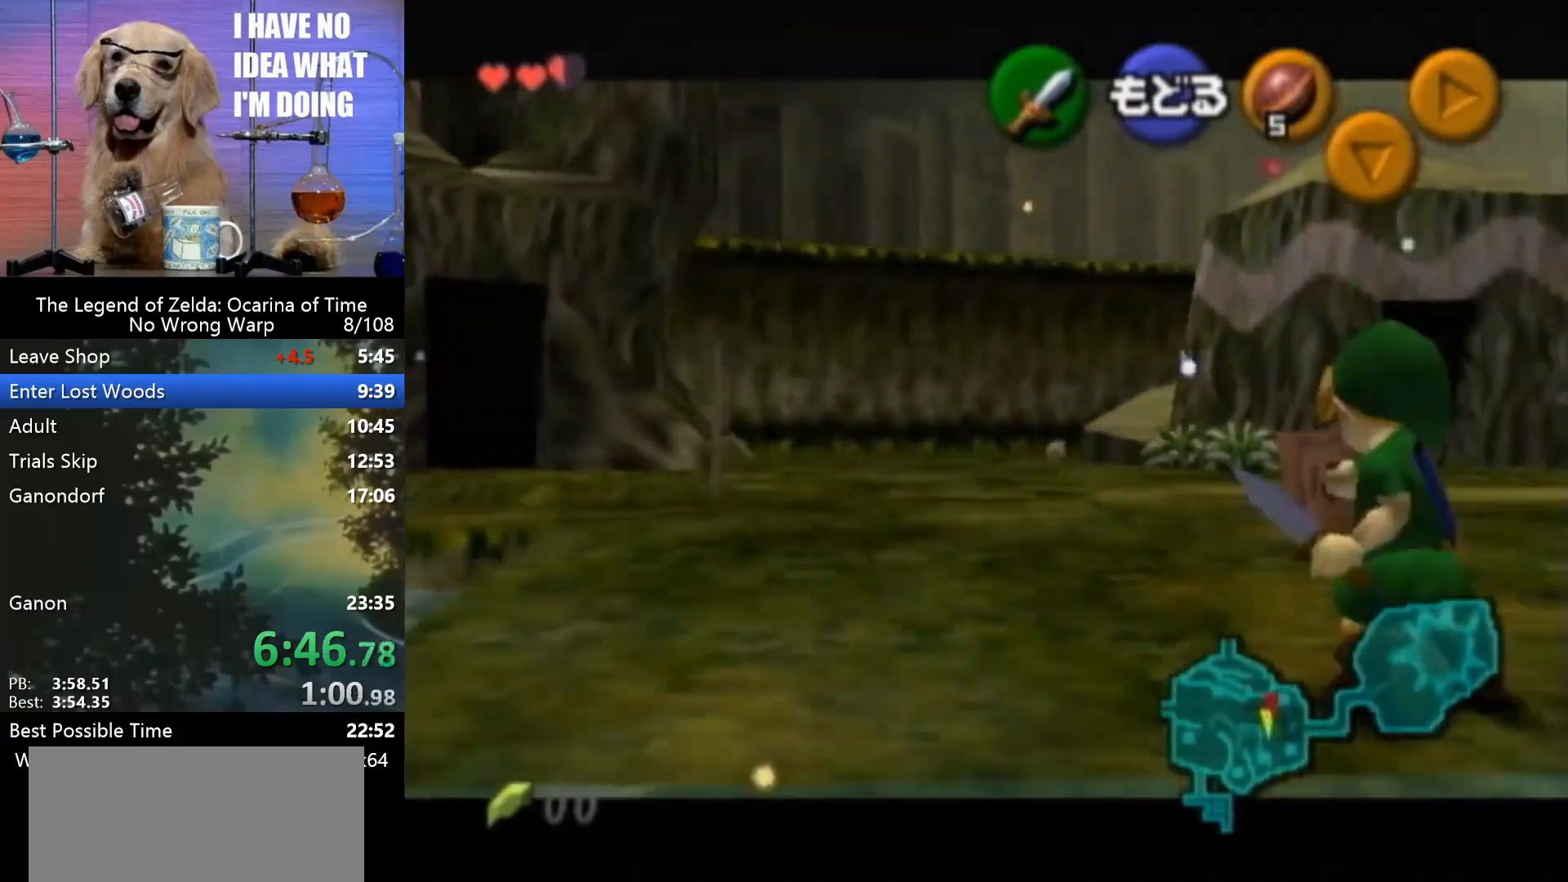
{"buttons": ["A", "R1", "Z"], "left_stick": "right", "events": [[100, "A", "down"], [233, "A", "up"], [500, "A", "down"]]}
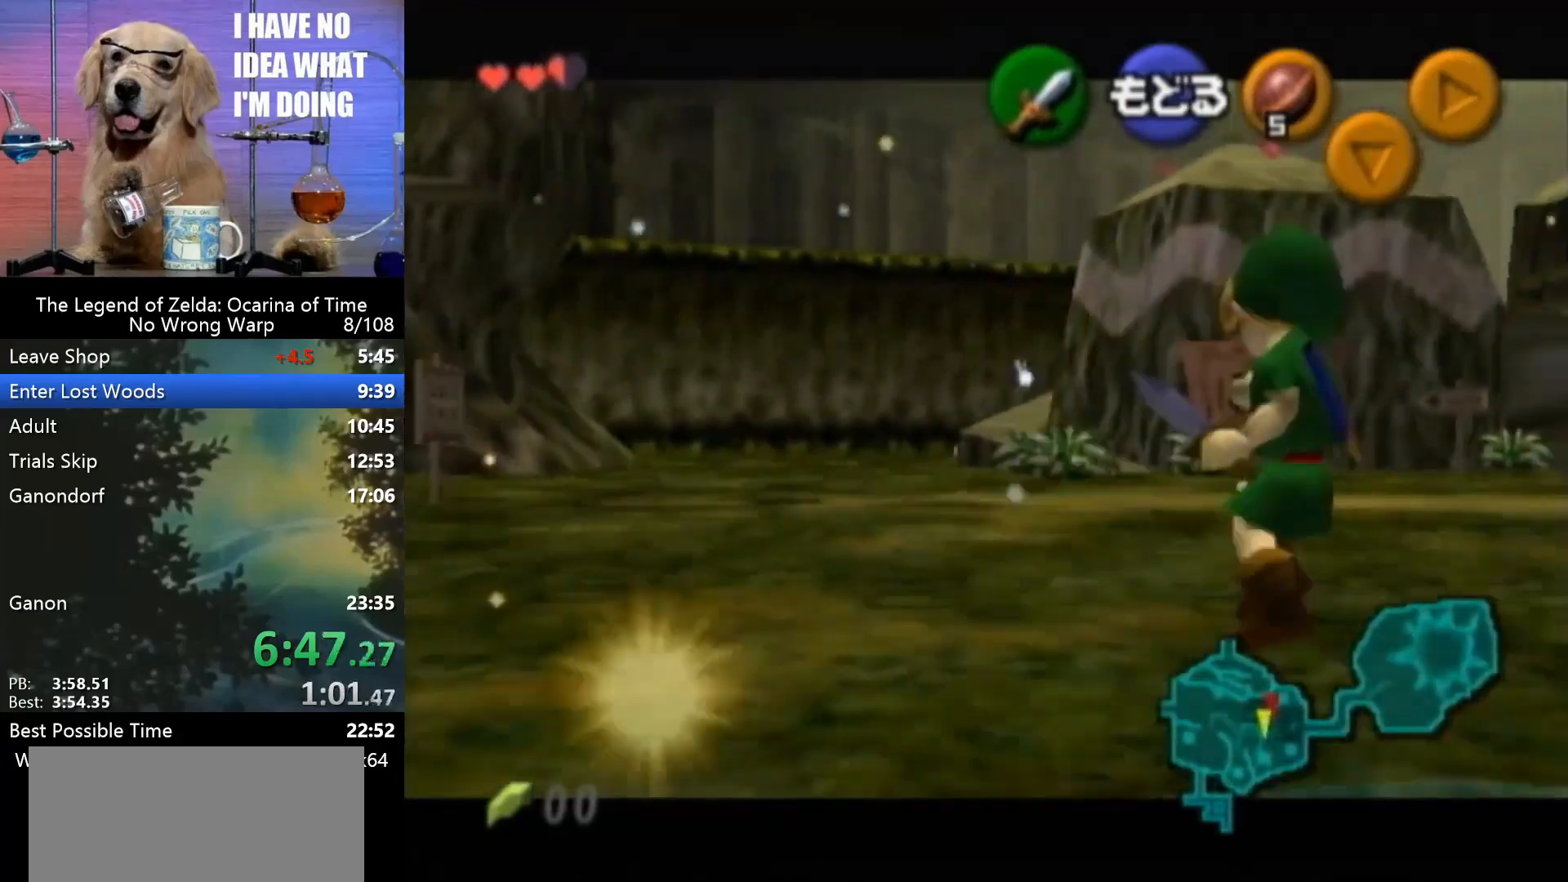
{"buttons": ["R1", "Z"], "left_stick": "right", "events": [[100, "A", "up"], [400, "A", "down"], [500, "A", "up"]]}
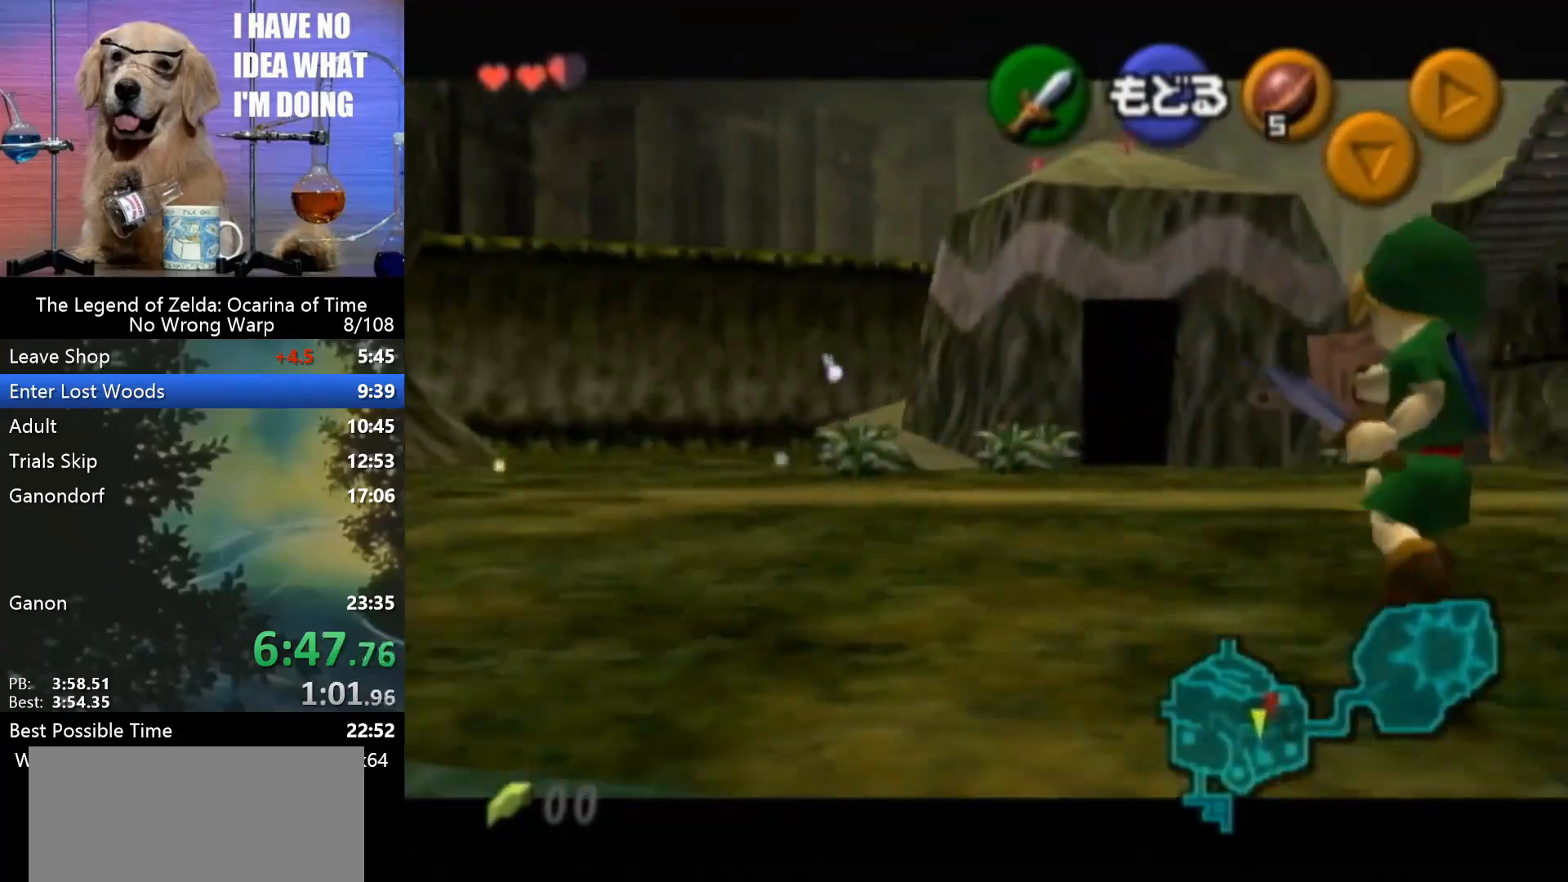
{"buttons": ["Z"], "left_stick": "down-right", "events": [[100, "A", "down"], [200, "A", "up"], [333, "A", "down"], [367, "A", "up"], [433, "R1", "up"], [500, "left_stick", "down-right"]]}
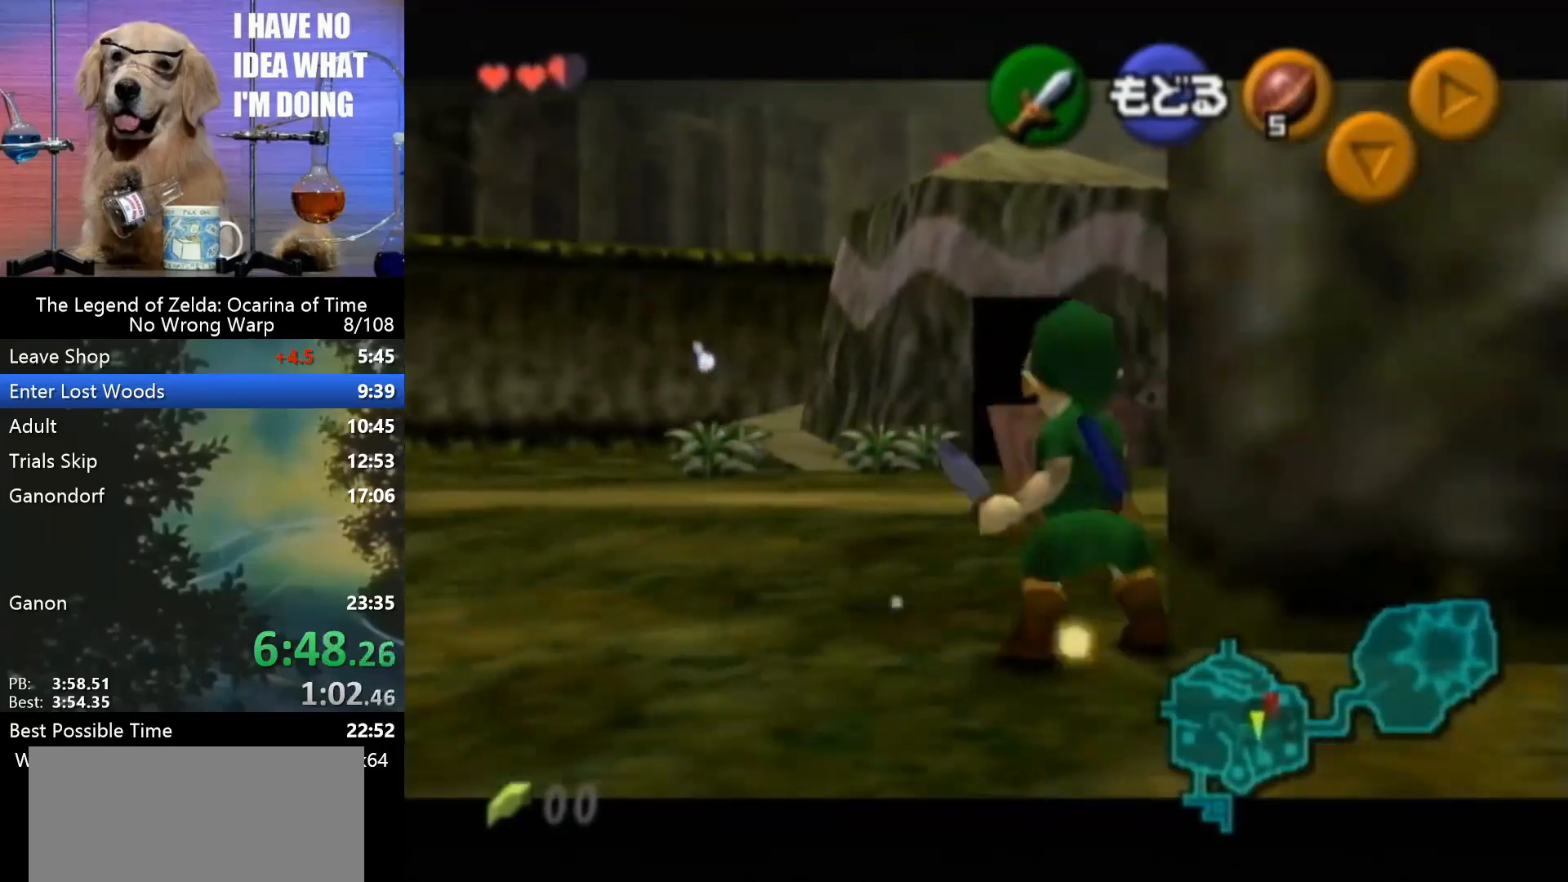
{"buttons": ["Z"], "left_stick": "down", "events": [[67, "left_stick", "down"]]}
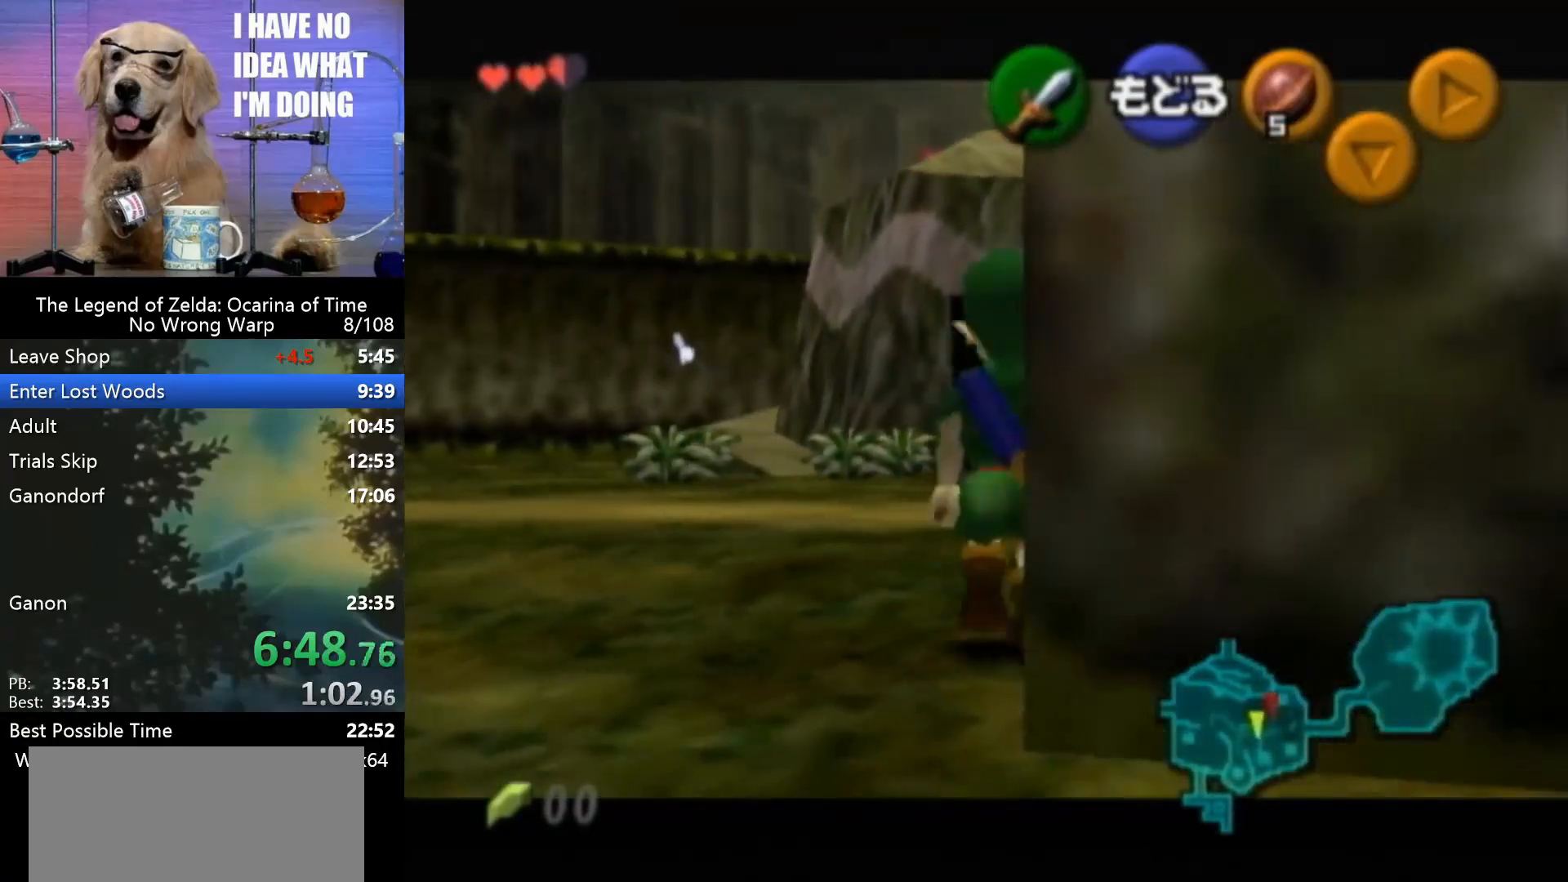
{"buttons": ["Z"], "left_stick": "right", "events": [[233, "A", "down"], [233, "left_stick", "right"], [333, "A", "up"]]}
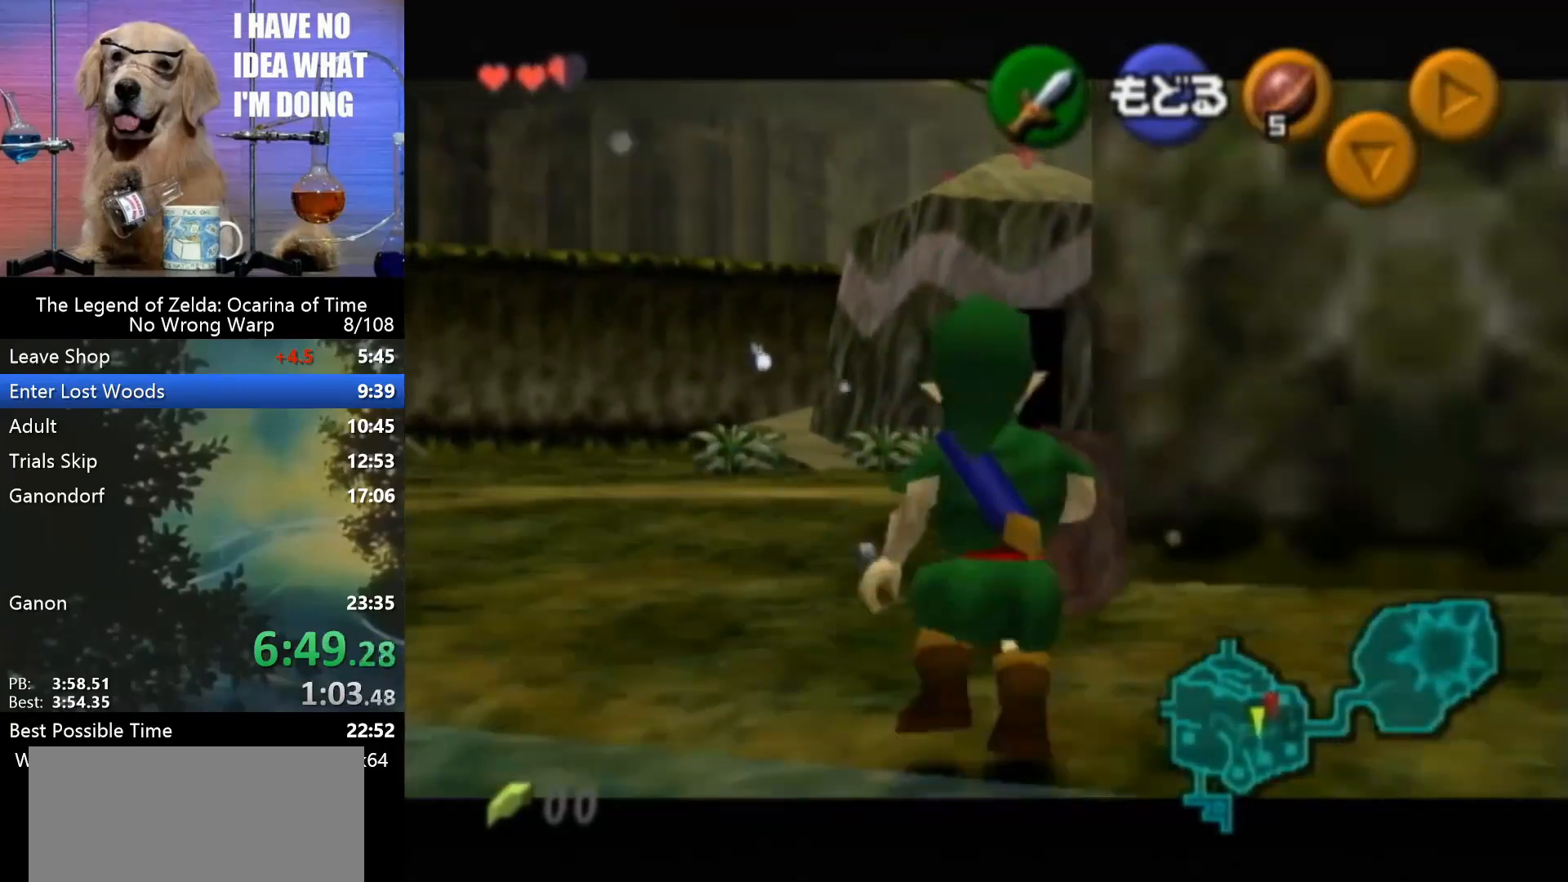
{"buttons": ["Z"], "left_stick": "right", "events": [[100, "A", "down"], [200, "A", "up"]]}
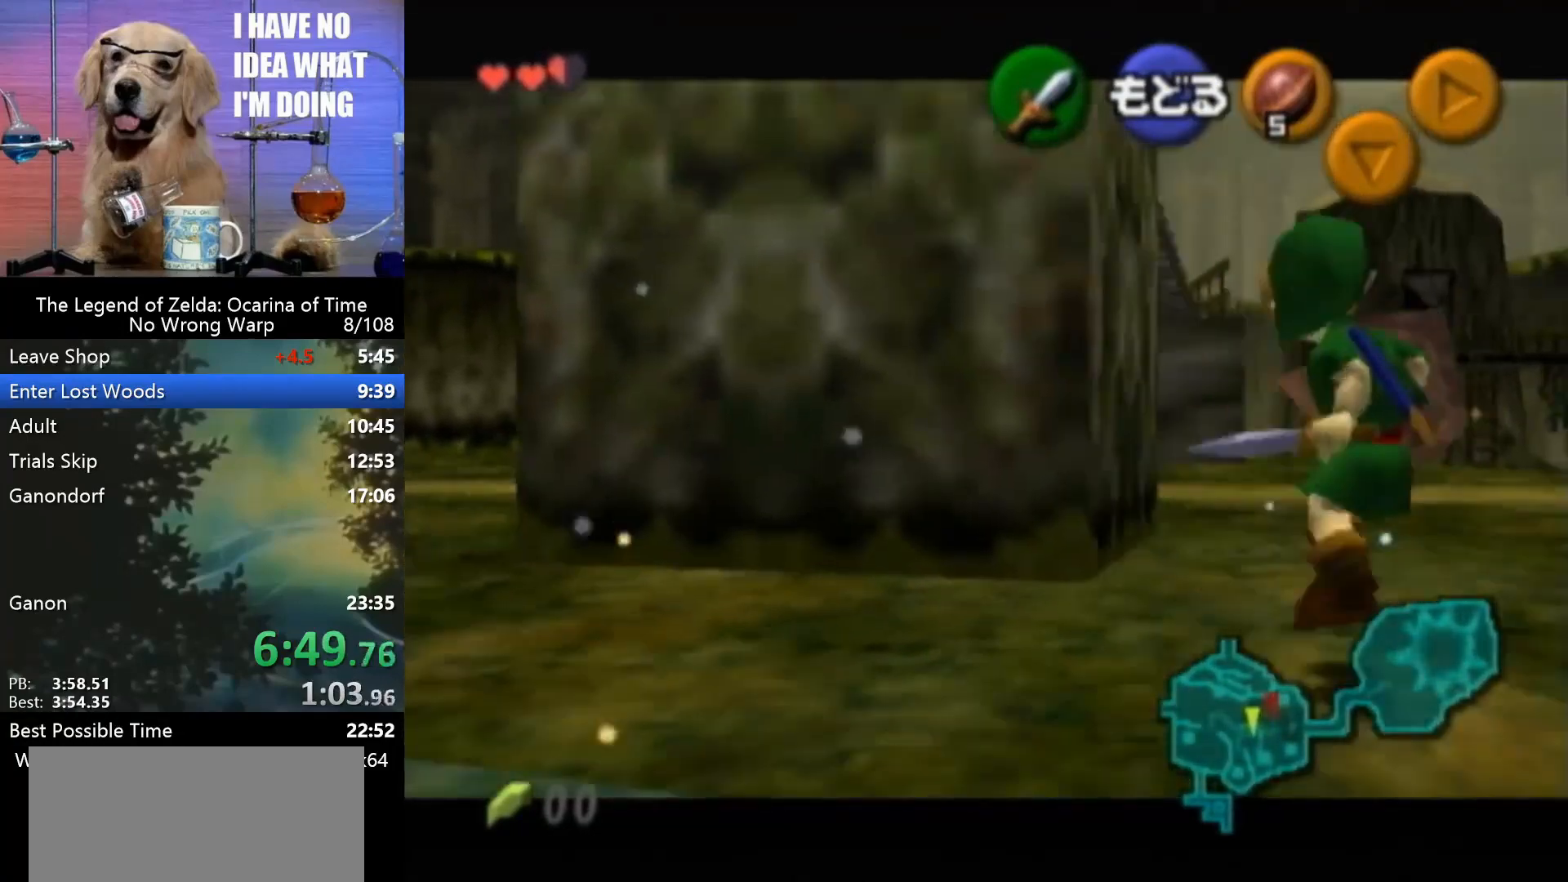
{"buttons": ["Z"], "left_stick": "right", "events": [[33, "A", "down"], [133, "A", "up"], [400, "A", "down"], [500, "A", "up"]]}
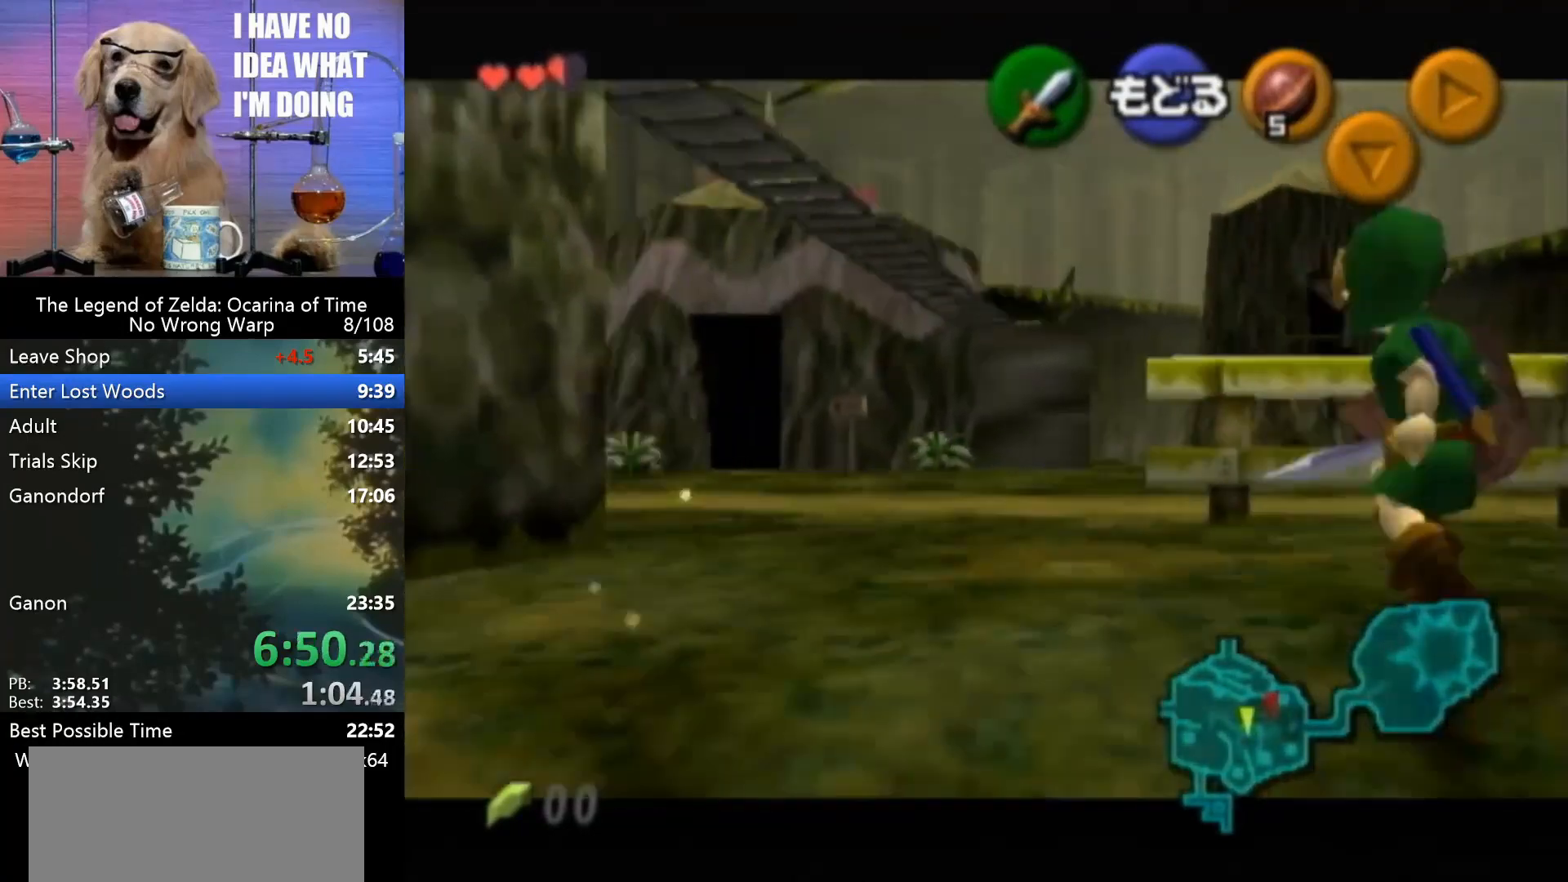
{"buttons": ["Z"], "left_stick": "right", "events": [[267, "A", "down"], [367, "A", "up"]]}
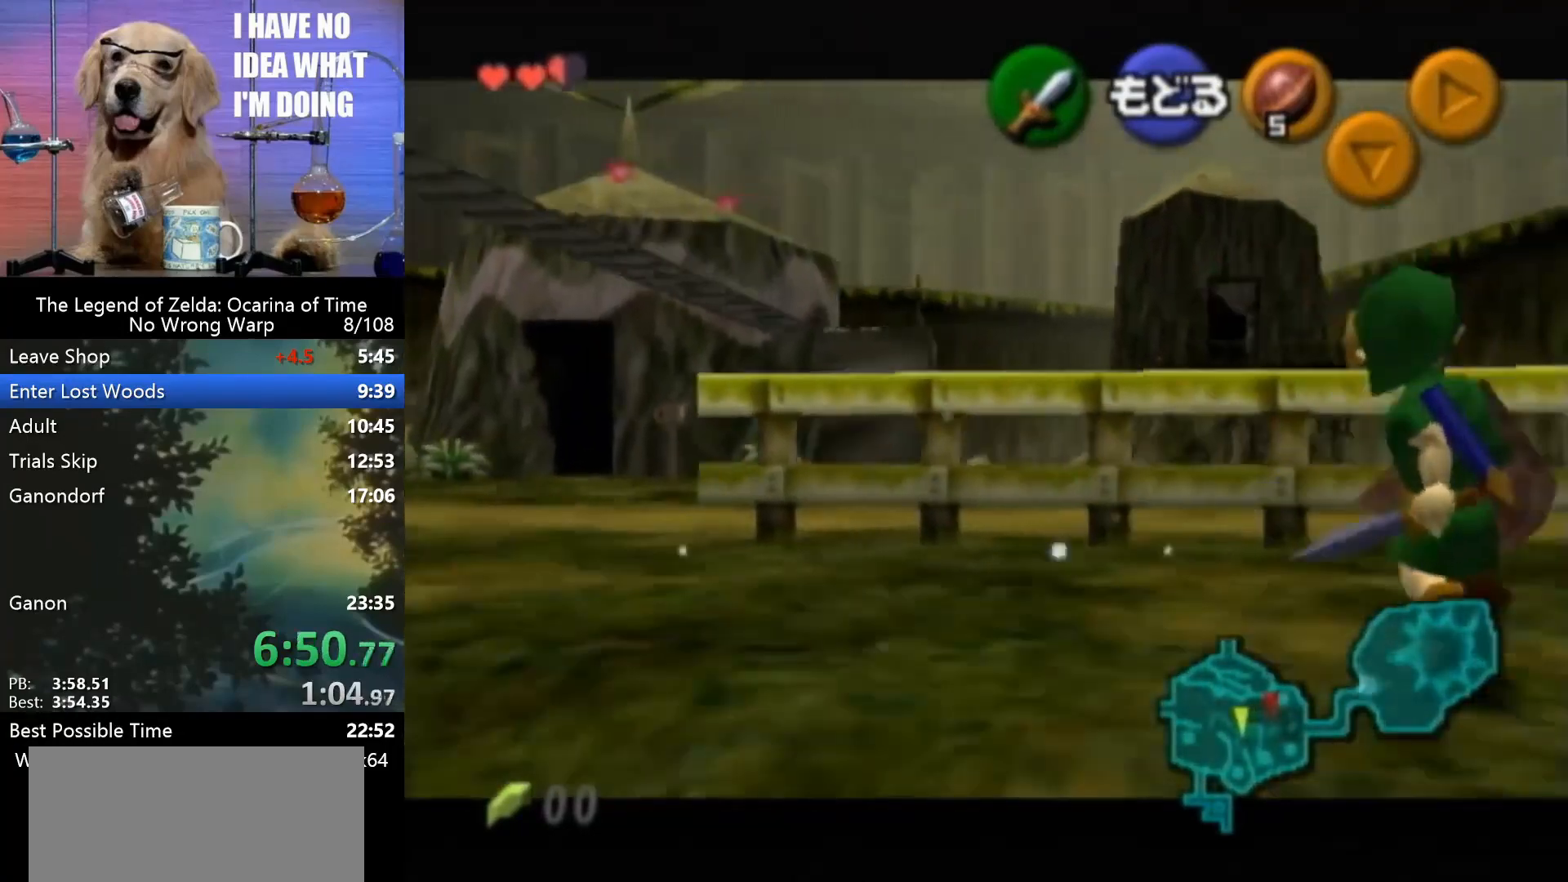
{"buttons": ["Z"], "left_stick": "right", "events": [[233, "A", "down"], [300, "A", "up"]]}
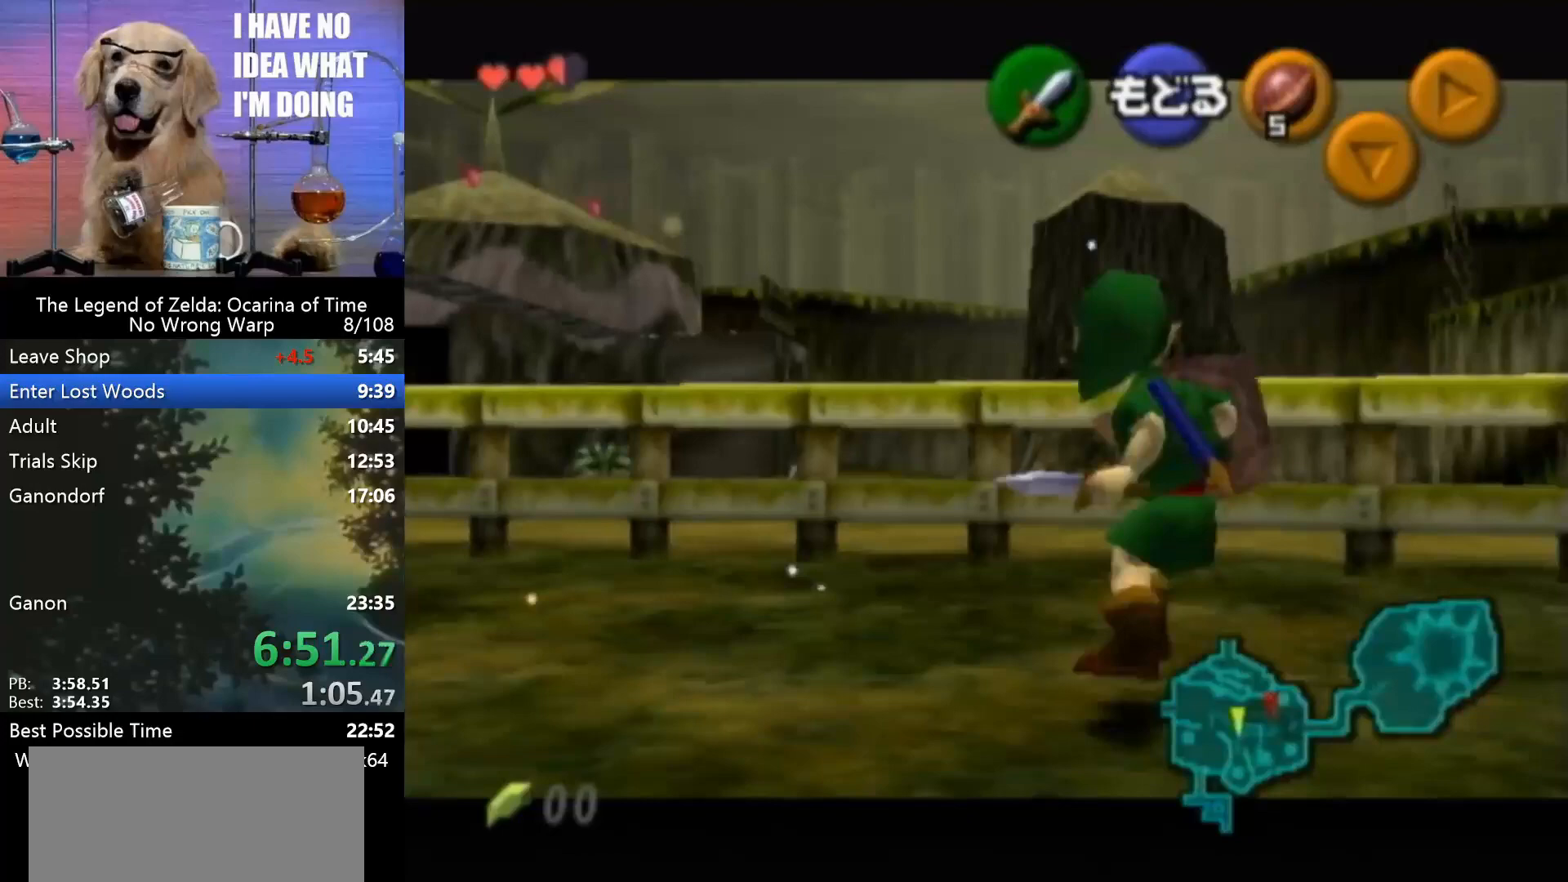
{"buttons": ["Z"], "left_stick": "right", "events": [[133, "A", "down"], [200, "A", "up"]]}
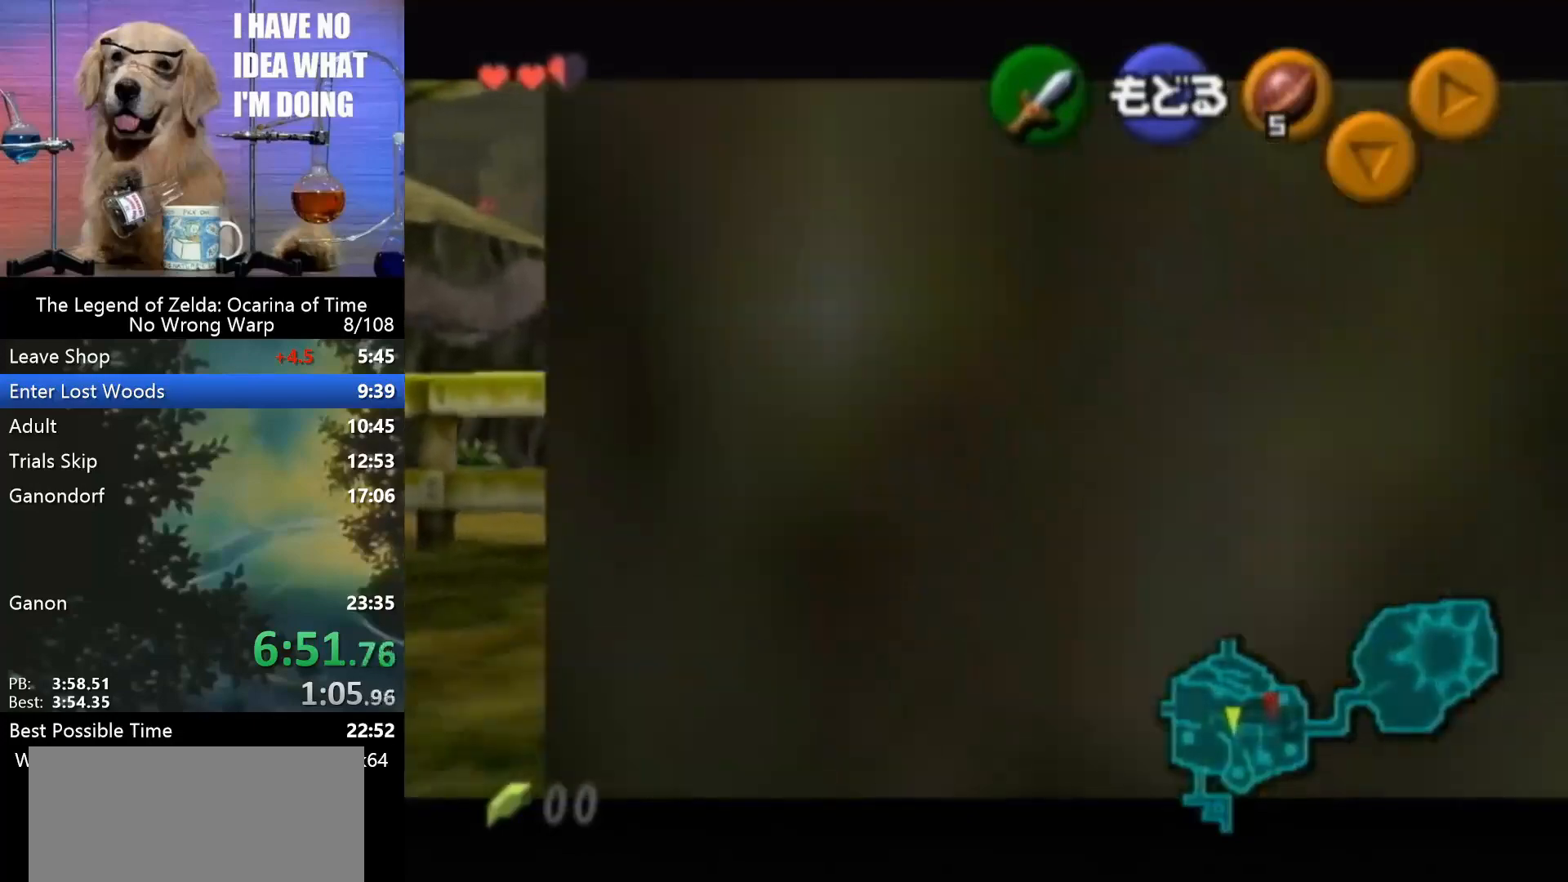
{"buttons": ["Z"], "left_stick": "right", "events": [[33, "A", "down"], [100, "A", "up"], [367, "A", "down"], [467, "A", "up"]]}
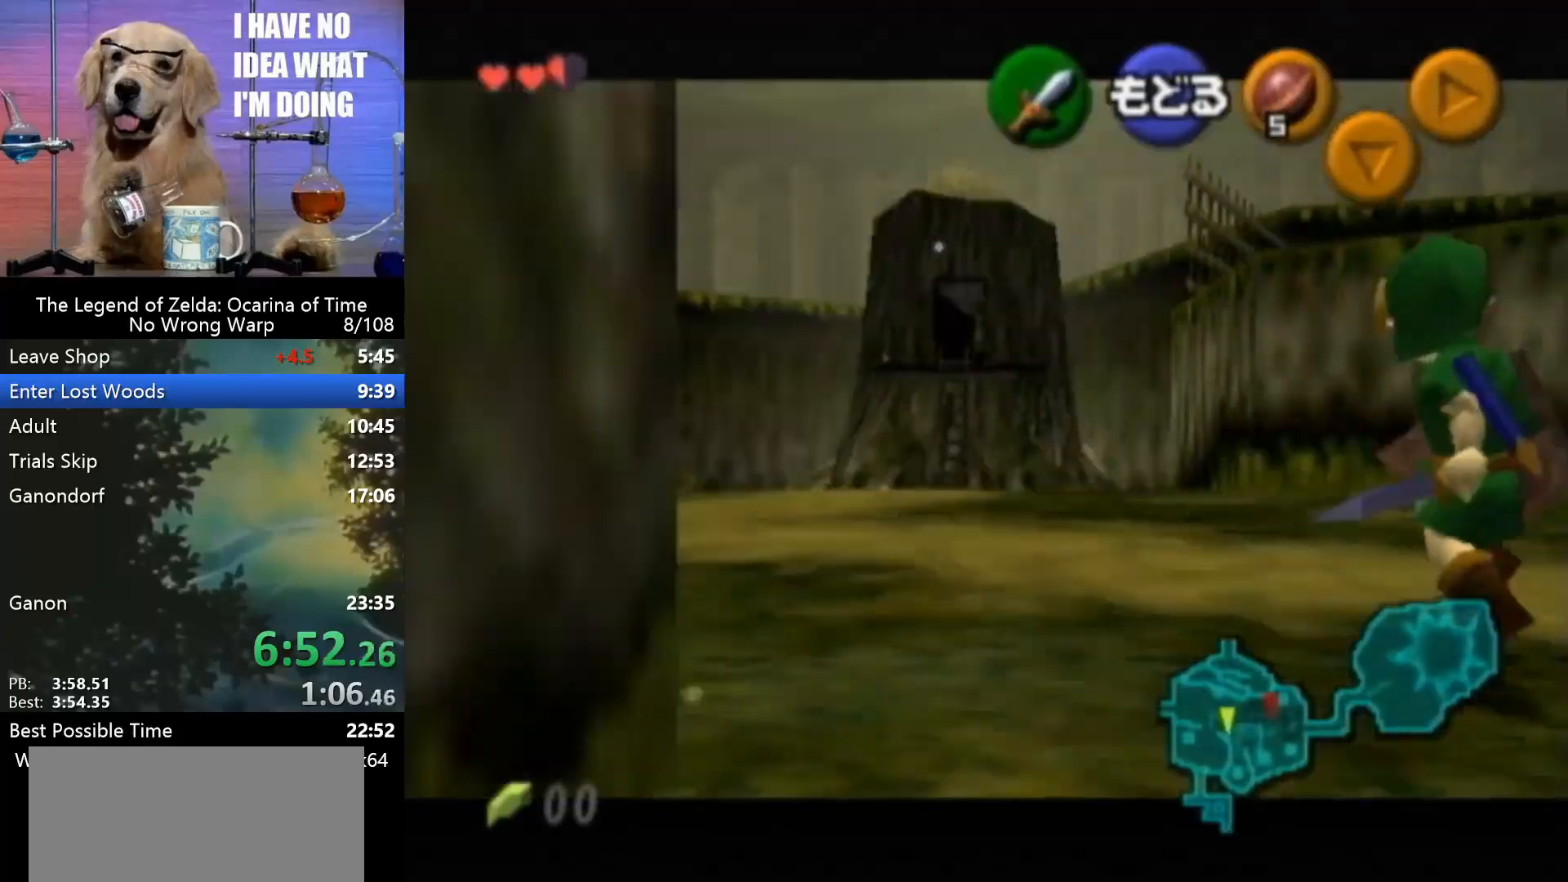
{"buttons": [], "left_stick": "right", "events": [[233, "A", "down"], [333, "A", "up"], [367, "Z", "up"]]}
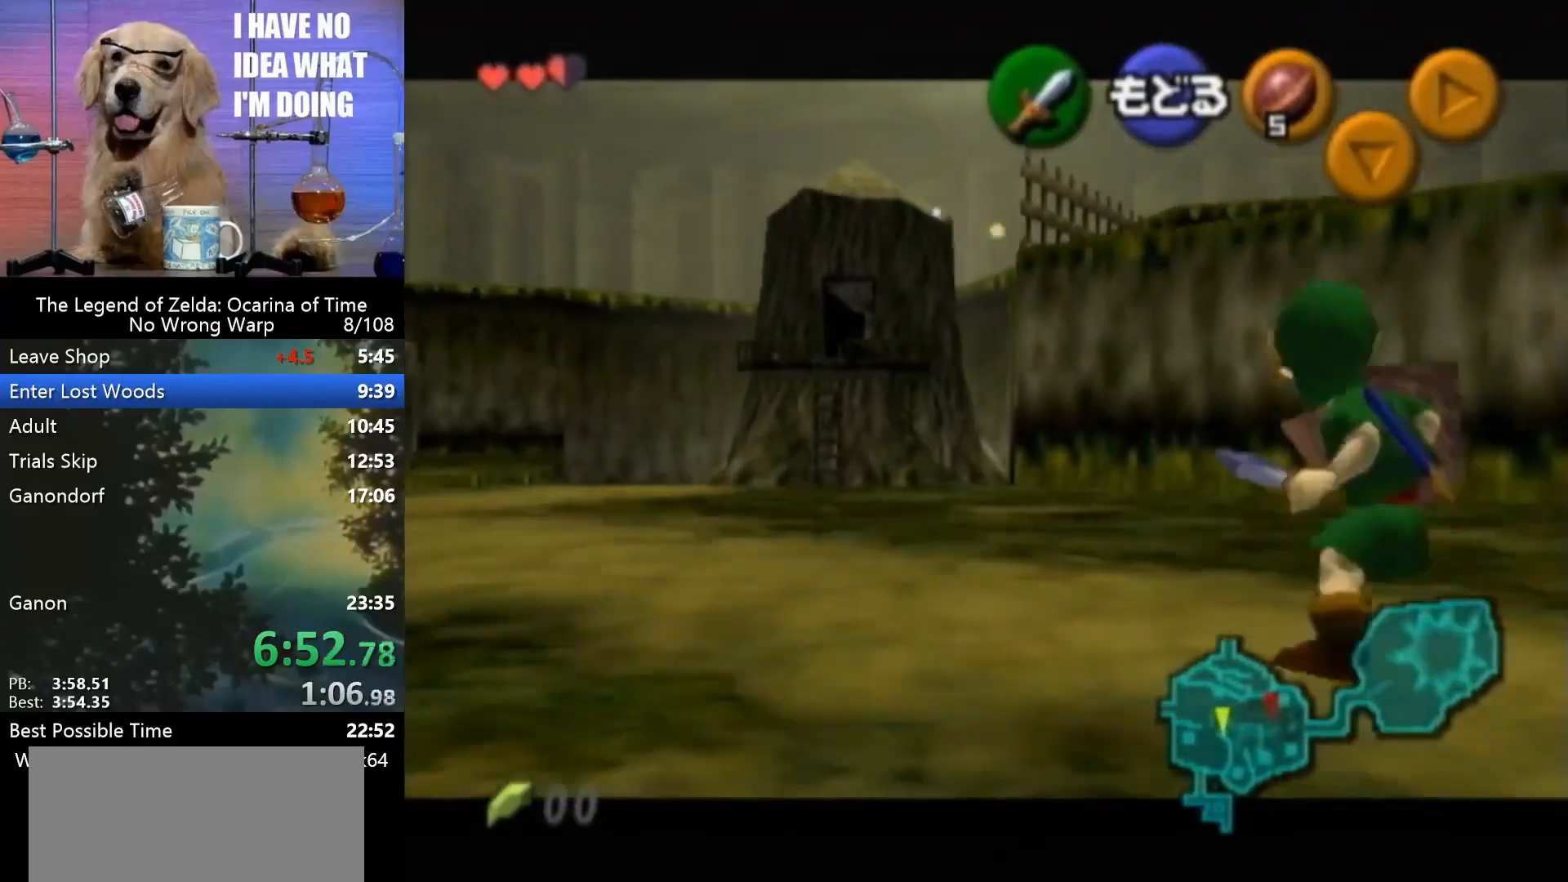
{"buttons": ["A"], "left_stick": "down-right", "events": [[100, "left_stick", "down-right"], [433, "A", "down"]]}
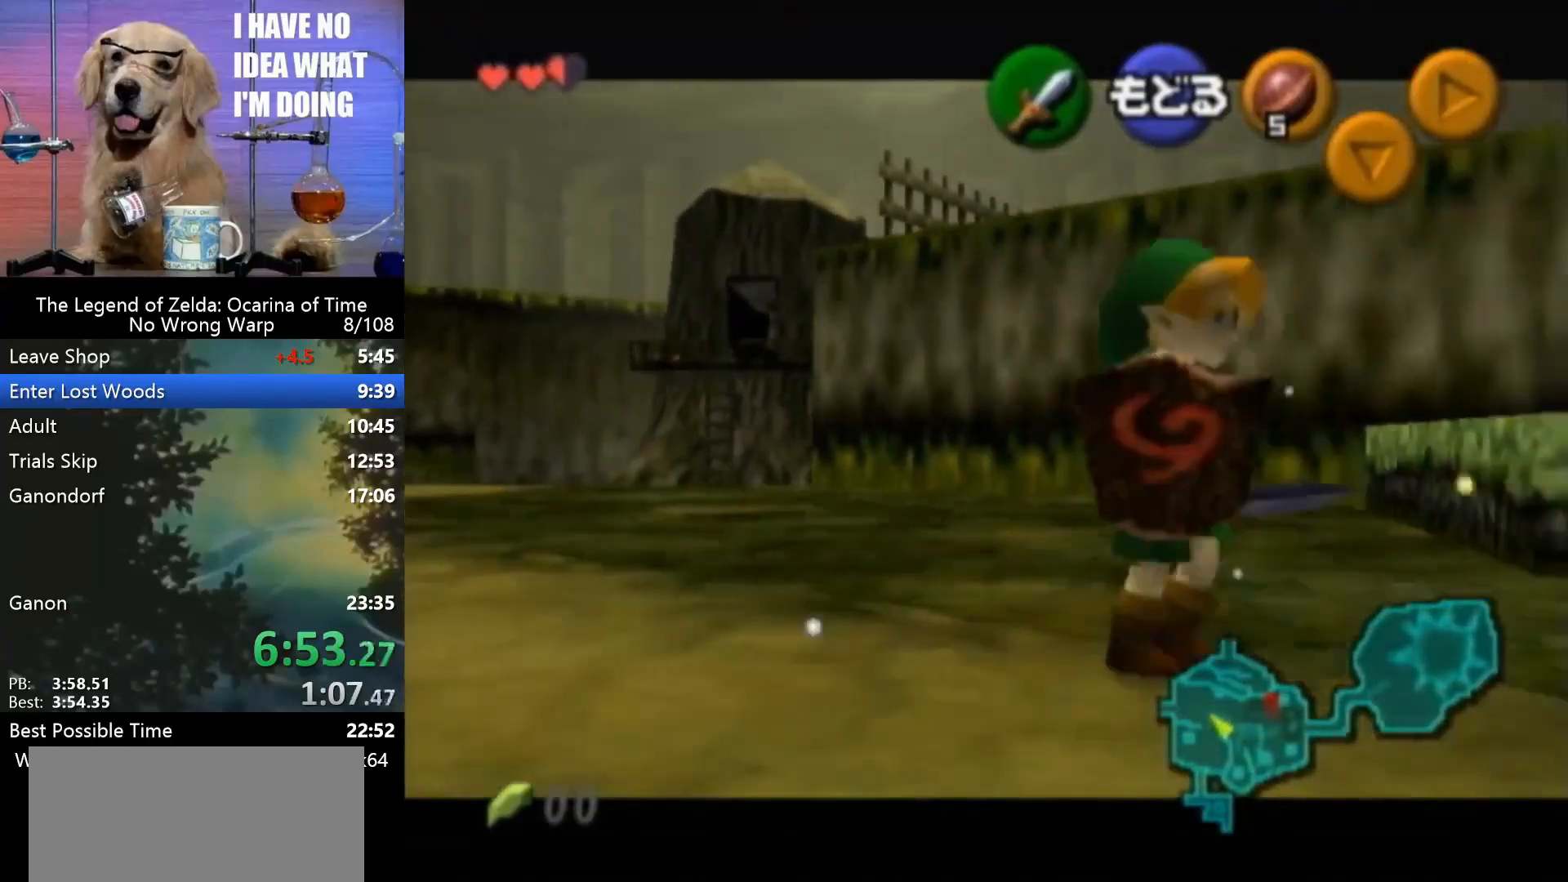
{"buttons": [], "left_stick": "down-right", "events": [[67, "A", "up"]]}
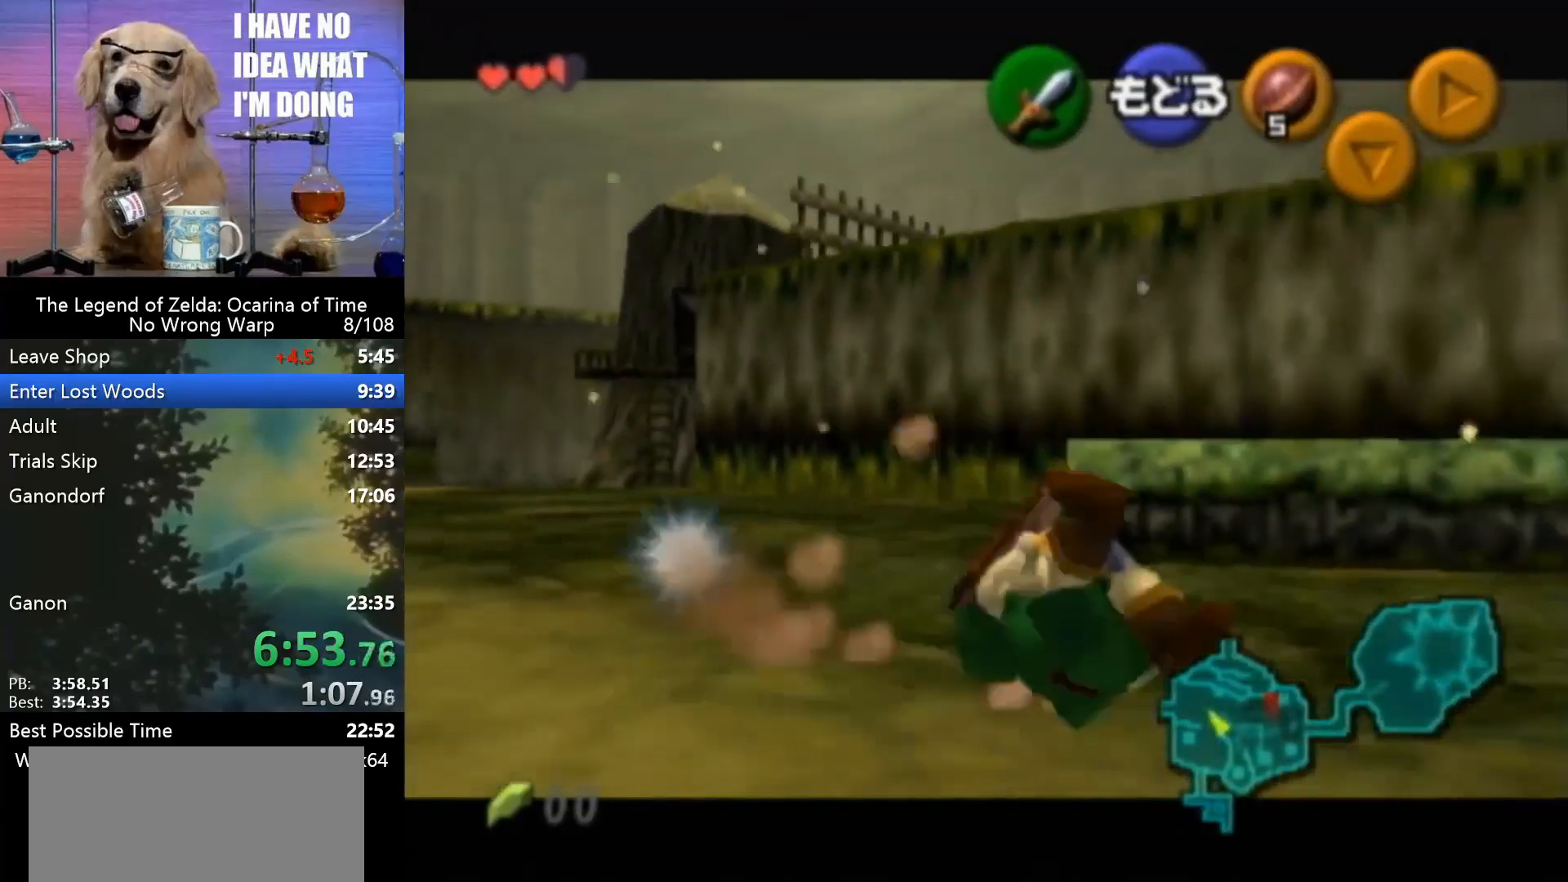
{"buttons": [], "left_stick": "down-right", "events": [[200, "A", "down"], [300, "A", "up"]]}
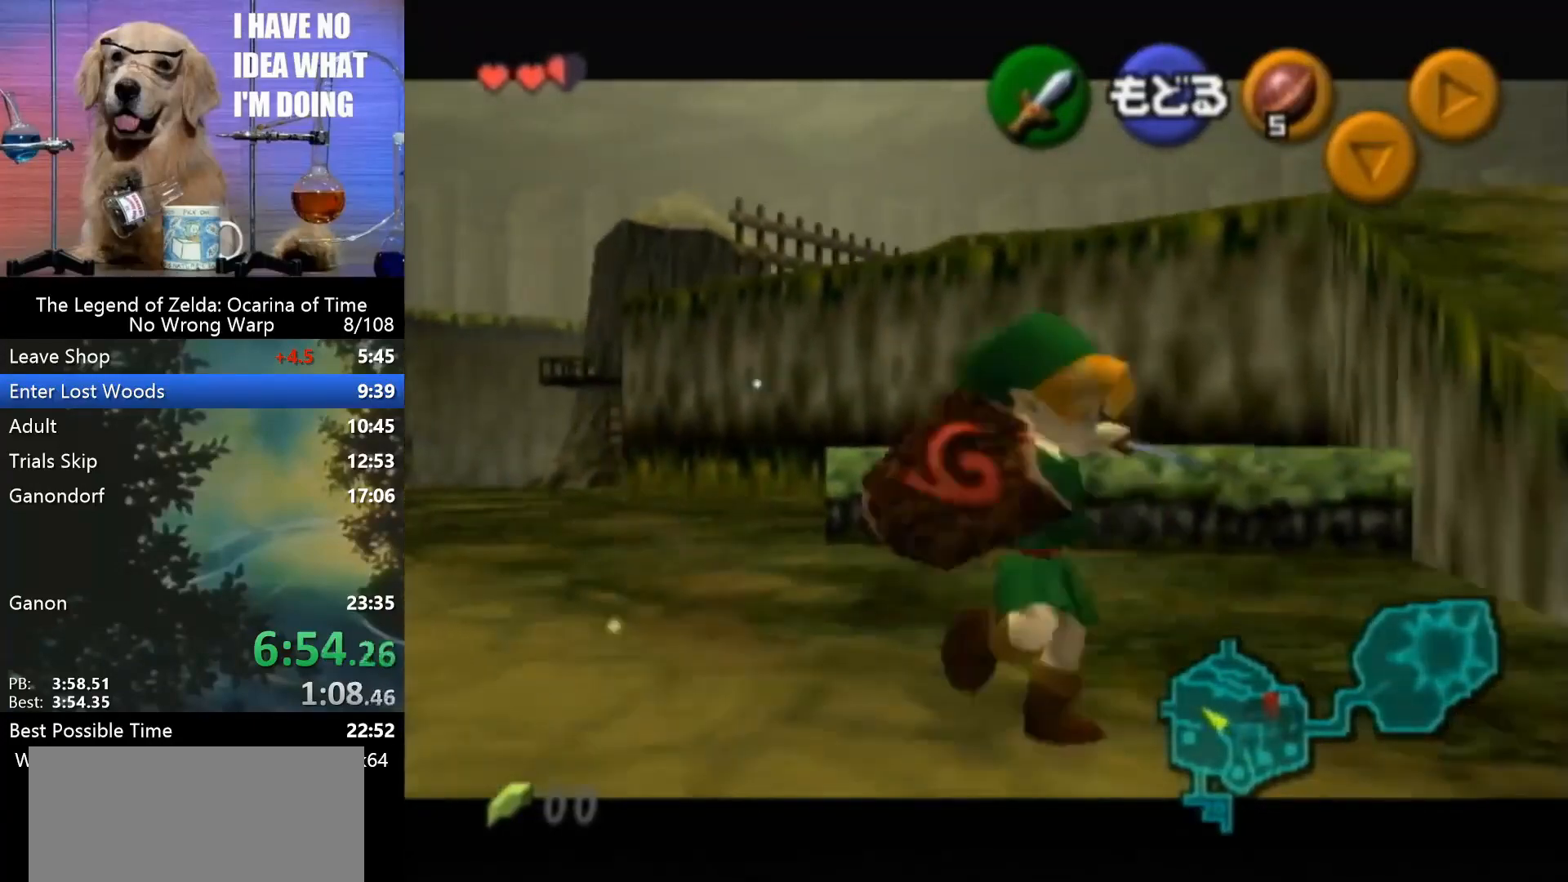
{"buttons": [], "left_stick": "up-right", "events": [[167, "left_stick", "right"], [267, "left_stick", "up-right"]]}
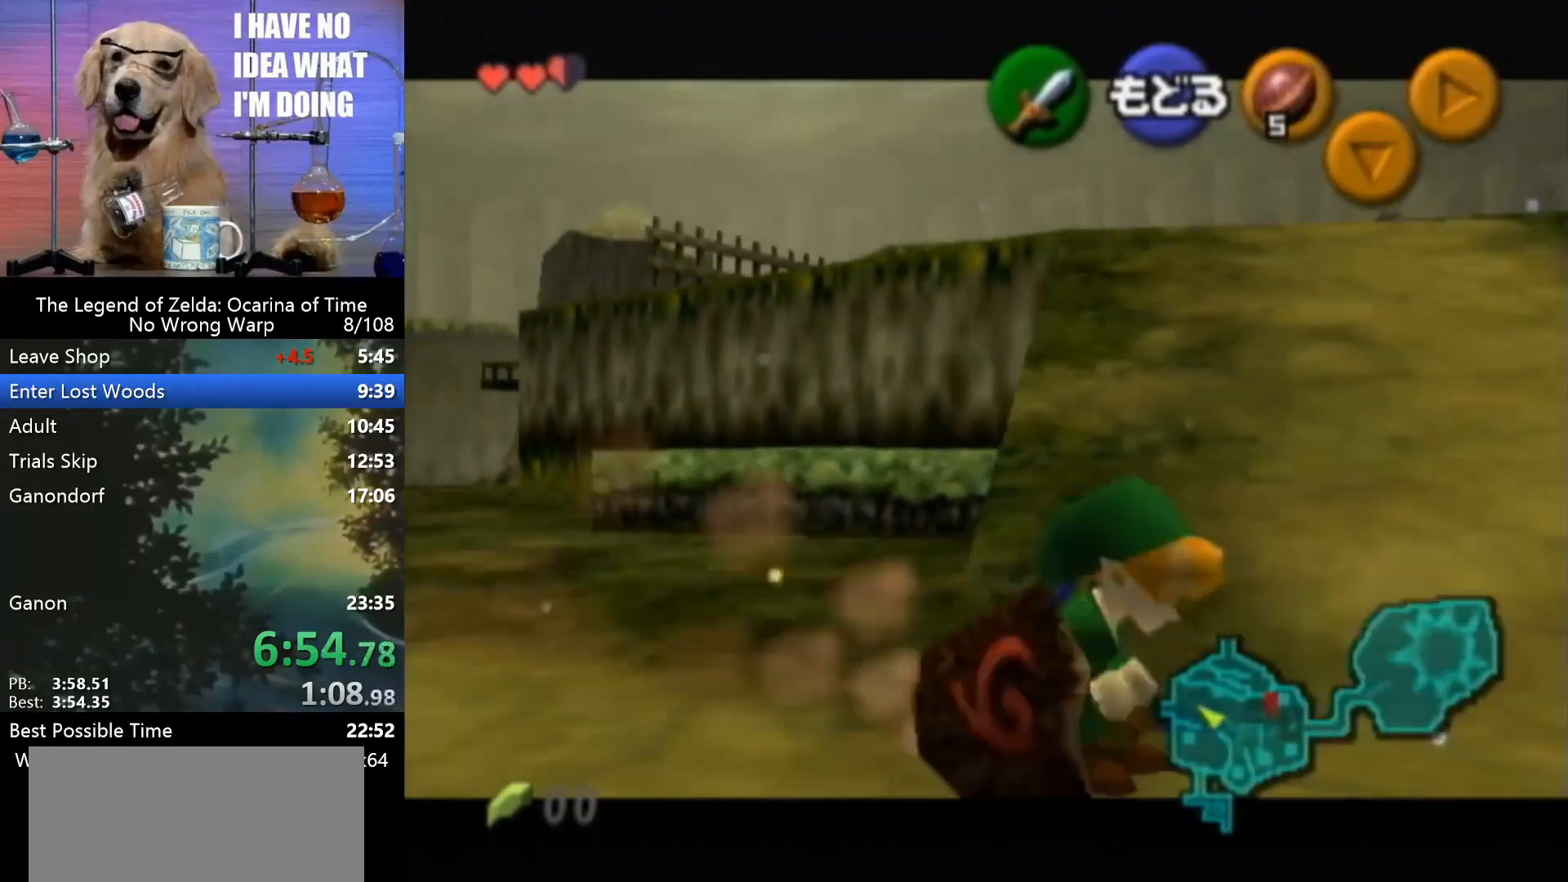
{"buttons": [], "left_stick": "up-right", "events": [[233, "A", "down"], [333, "A", "up"]]}